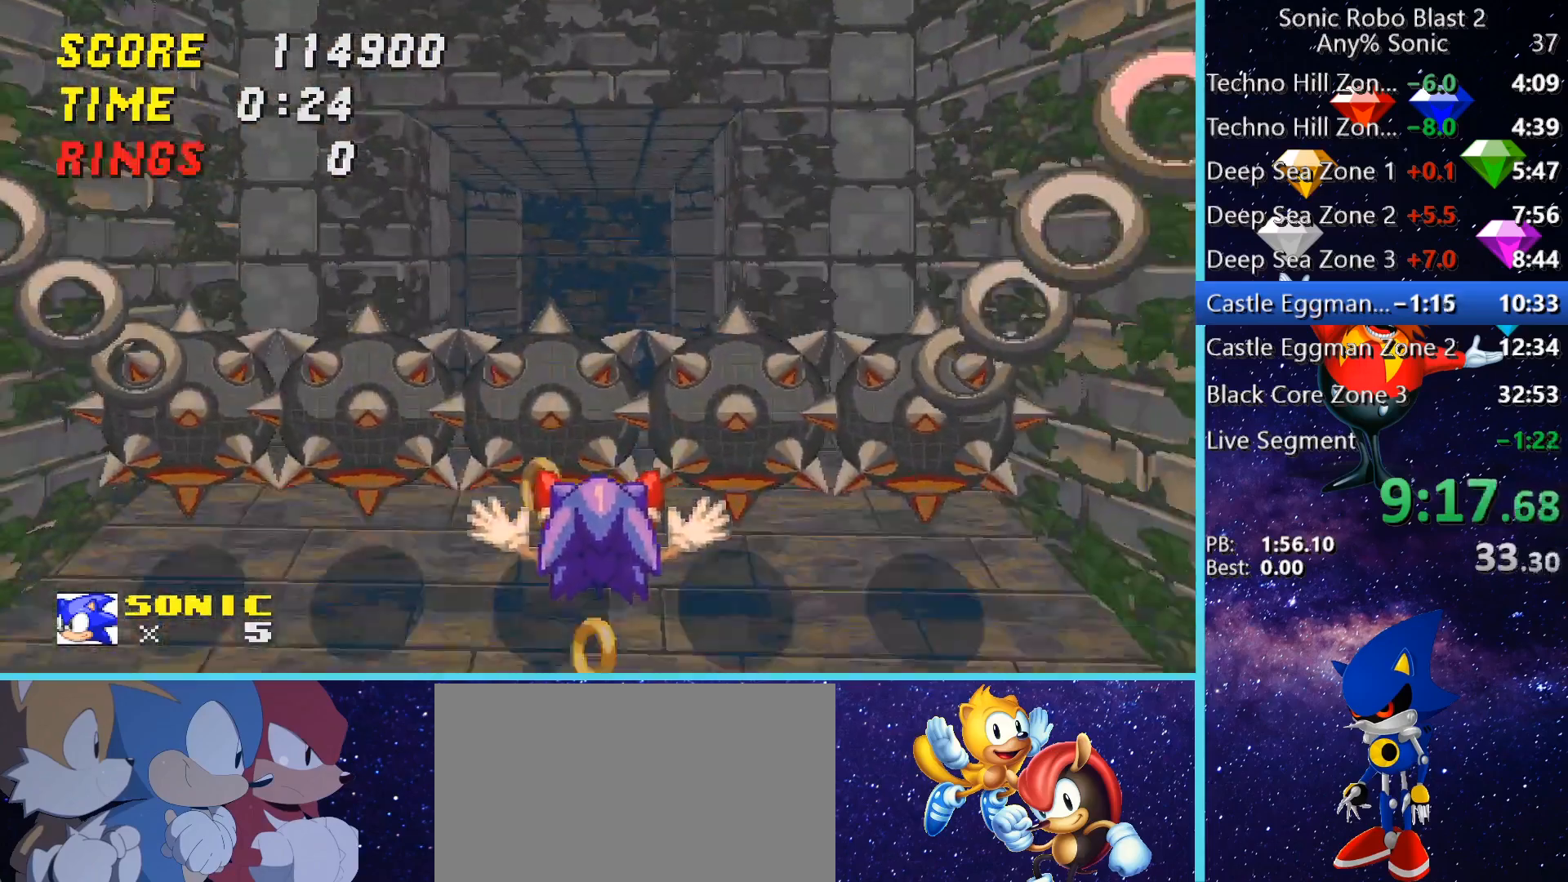
Gameplay with keyboard and mouse; each line is a JSON object with the keys and mouse buttons held at the frame after it. "events" lists presses ("down") and releases ("up") of "1", "2", "3", "4", "5", "a", "alt", "c", "caps_lock", "ctrl", "d", "e", "g", "q", "r", "s", "shift", "space", "t", "tab", "v", "w", "x", "z" and "mouse_wheel" between this image and that frame as [ms after this image, input, new state], when the widget could be followed in between. "mouse_wheel" = the "wheel" button of the "mouse" list. No other keys are recorded. "wheel" means that the mouse wheel is clicked or scrolled. Not read: f mouse_move.
{"keys": ["space", "w"], "mouse": [], "events": [[480, "space", "down"]]}
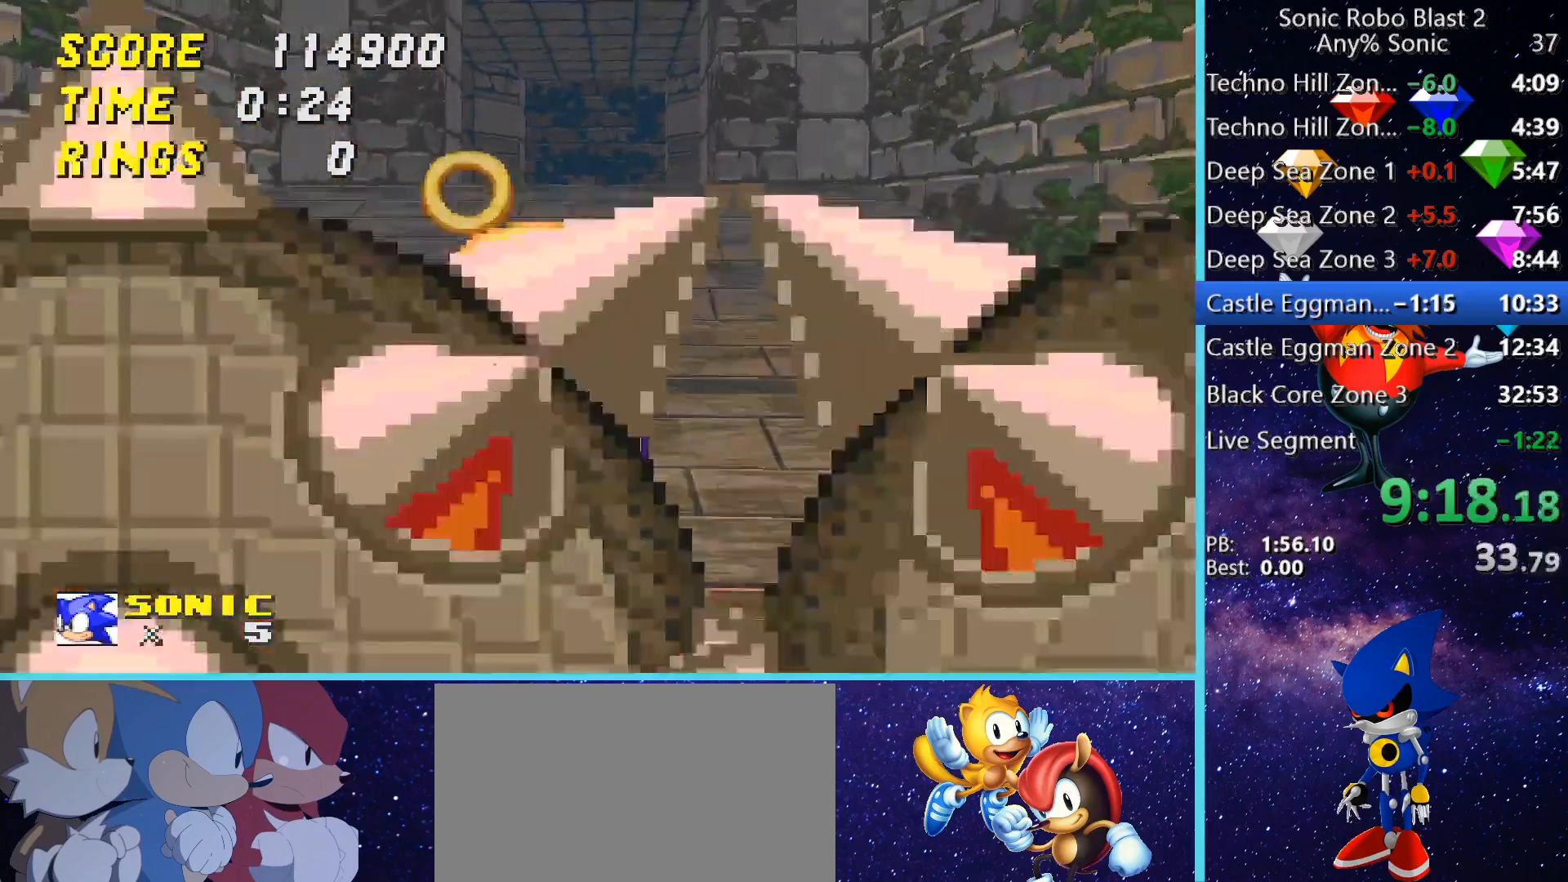
{"keys": ["w"], "mouse": [], "events": [[80, "space", "up"], [120, "space", "down"], [360, "space", "up"]]}
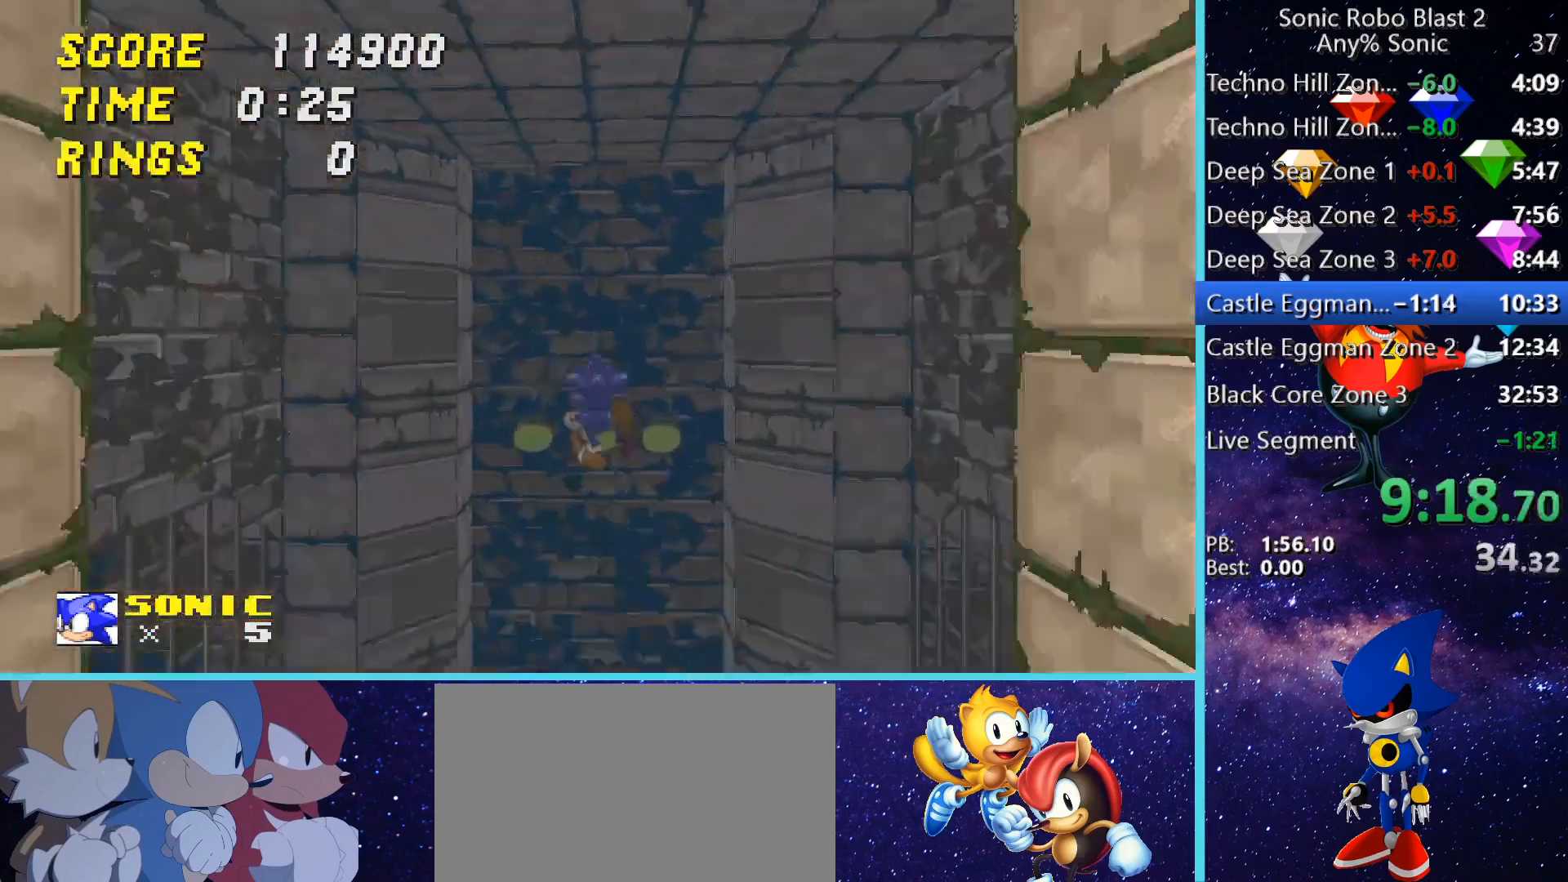
{"keys": ["w"], "mouse": [], "events": [[80, "w", "up"], [120, "w", "down"]]}
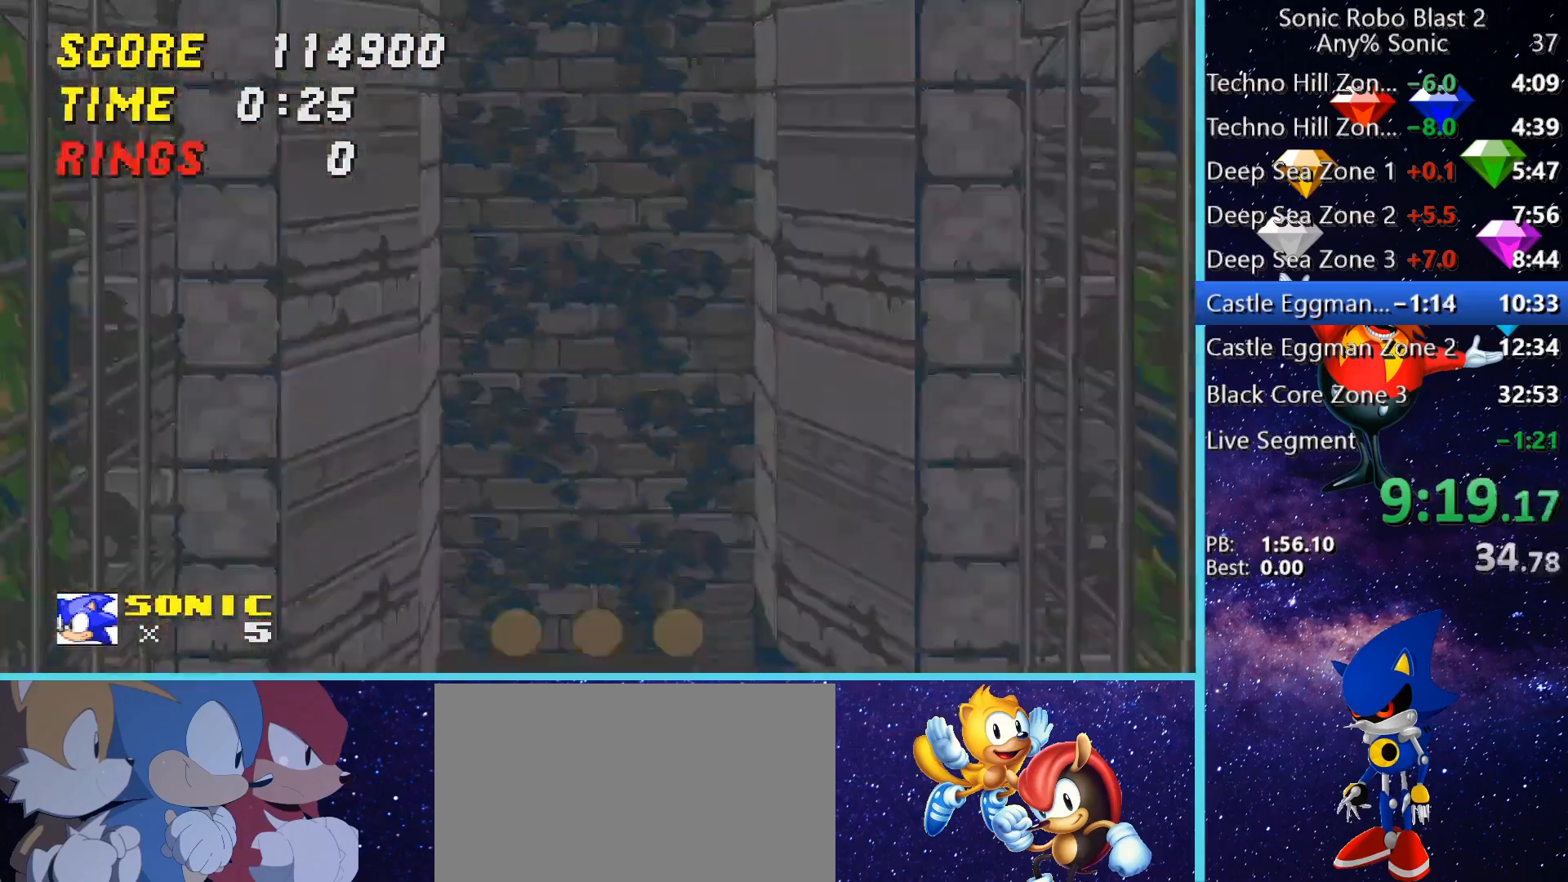
{"keys": ["w"], "mouse": [], "events": []}
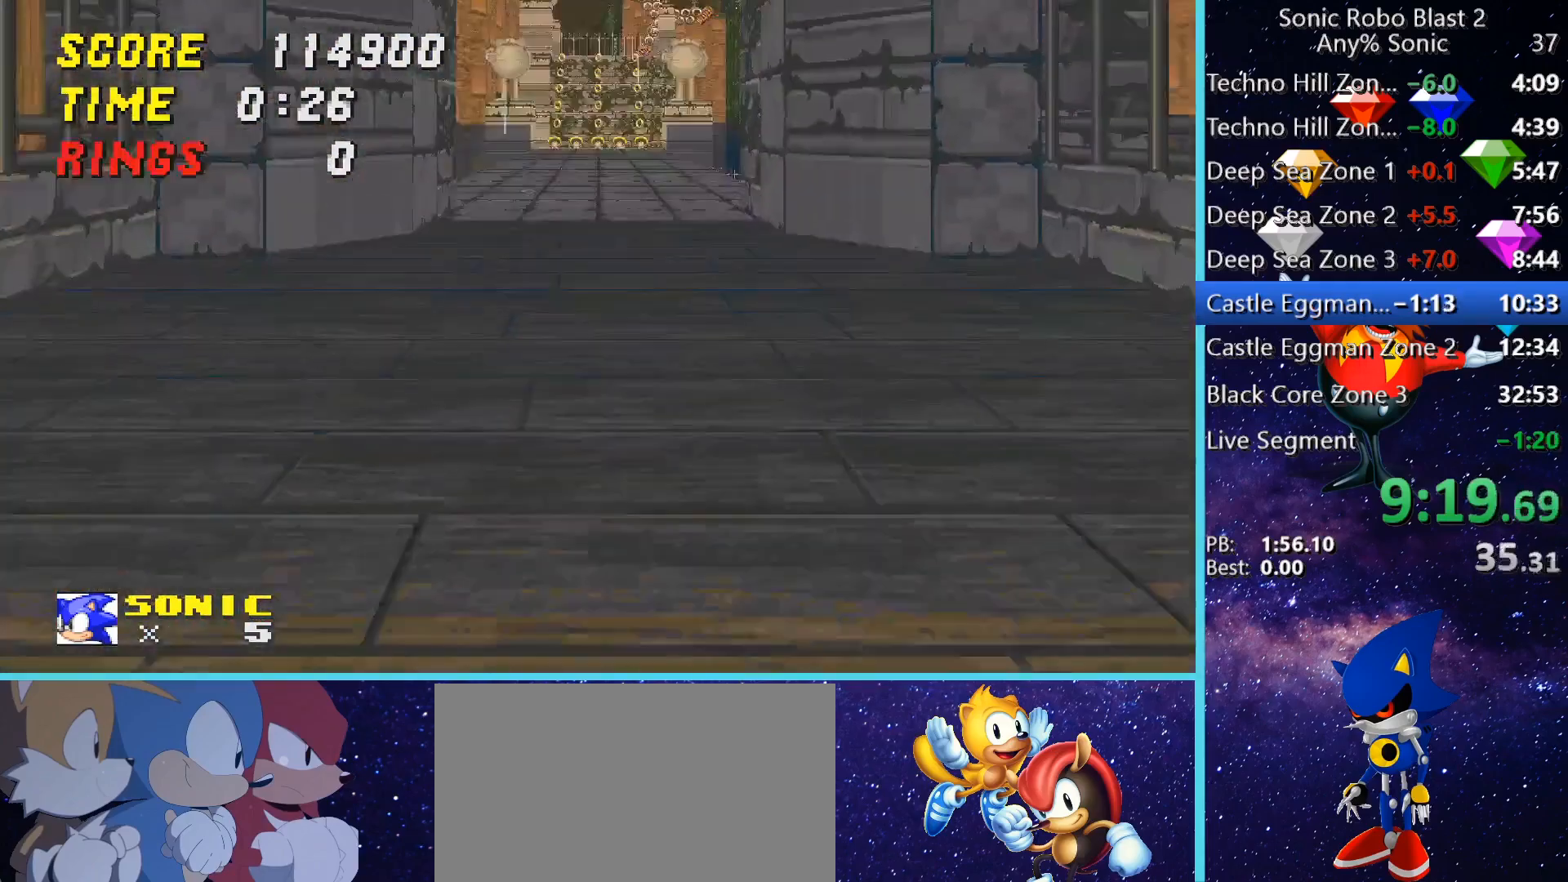
{"keys": ["w"], "mouse": [], "events": [[80, "space", "down"], [160, "space", "up"], [200, "space", "down"], [280, "d", "down"], [280, "space", "up"], [400, "d", "up"]]}
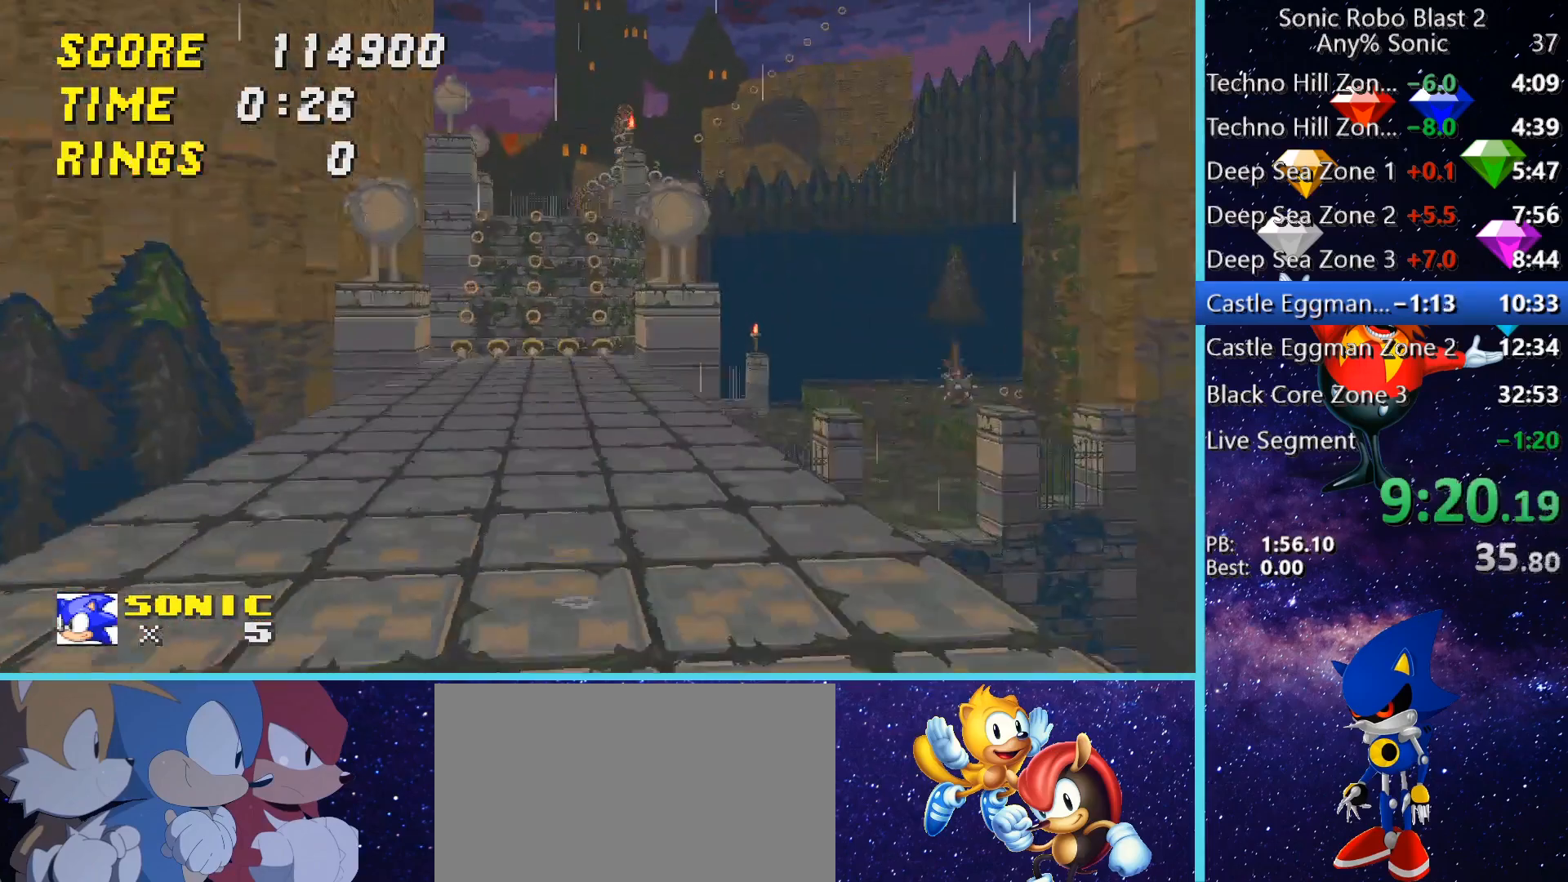
{"keys": [], "mouse": [], "events": [[200, "a", "down"], [280, "a", "up"], [400, "w", "up"]]}
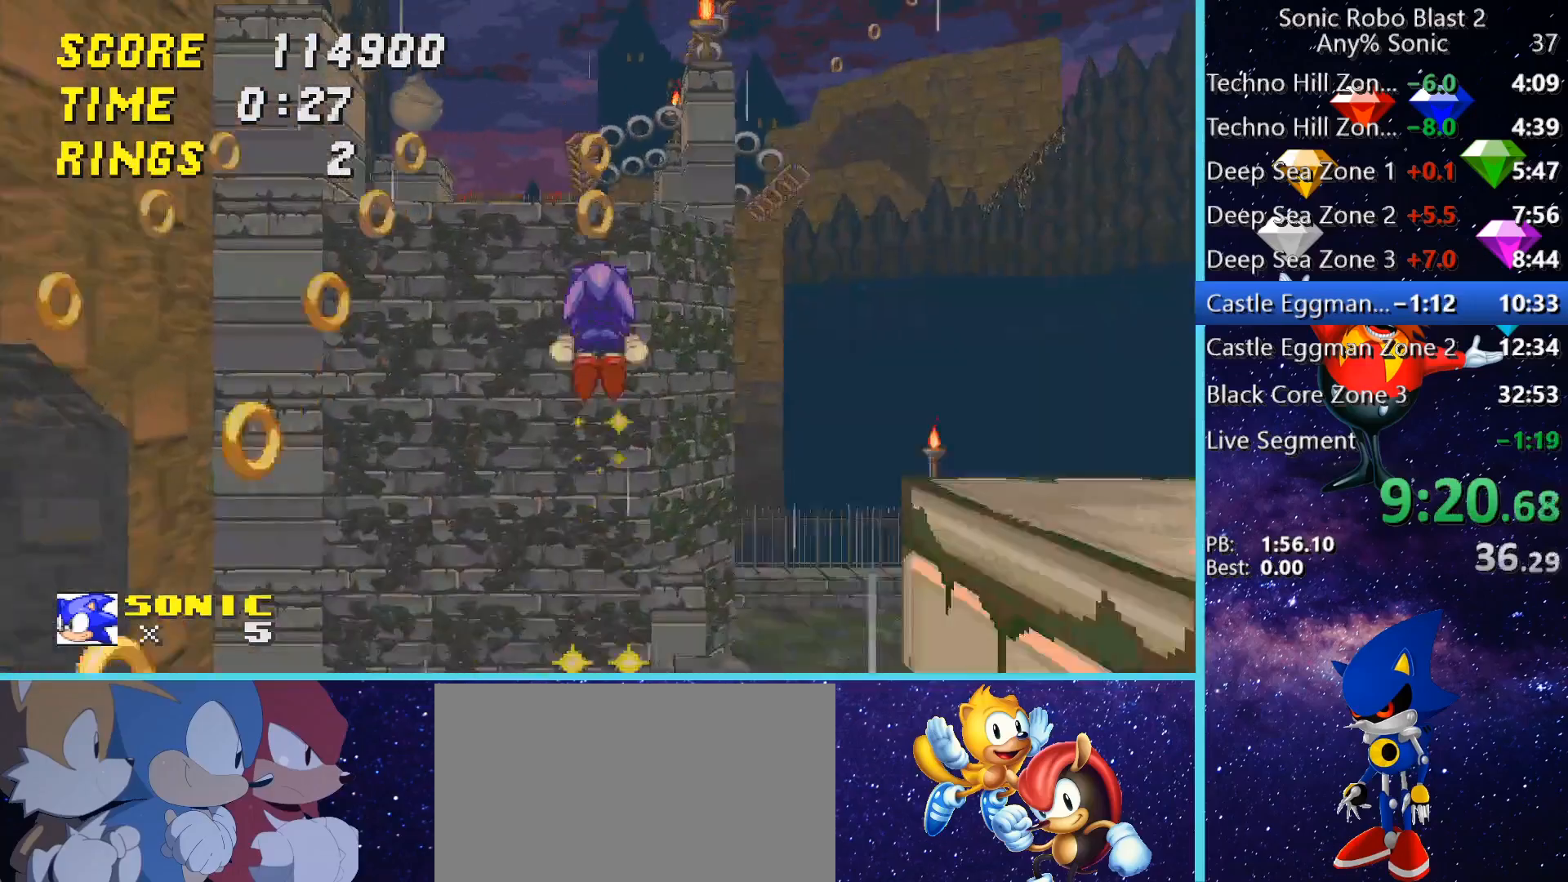
{"keys": ["d"], "mouse": [], "events": [[480, "d", "down"]]}
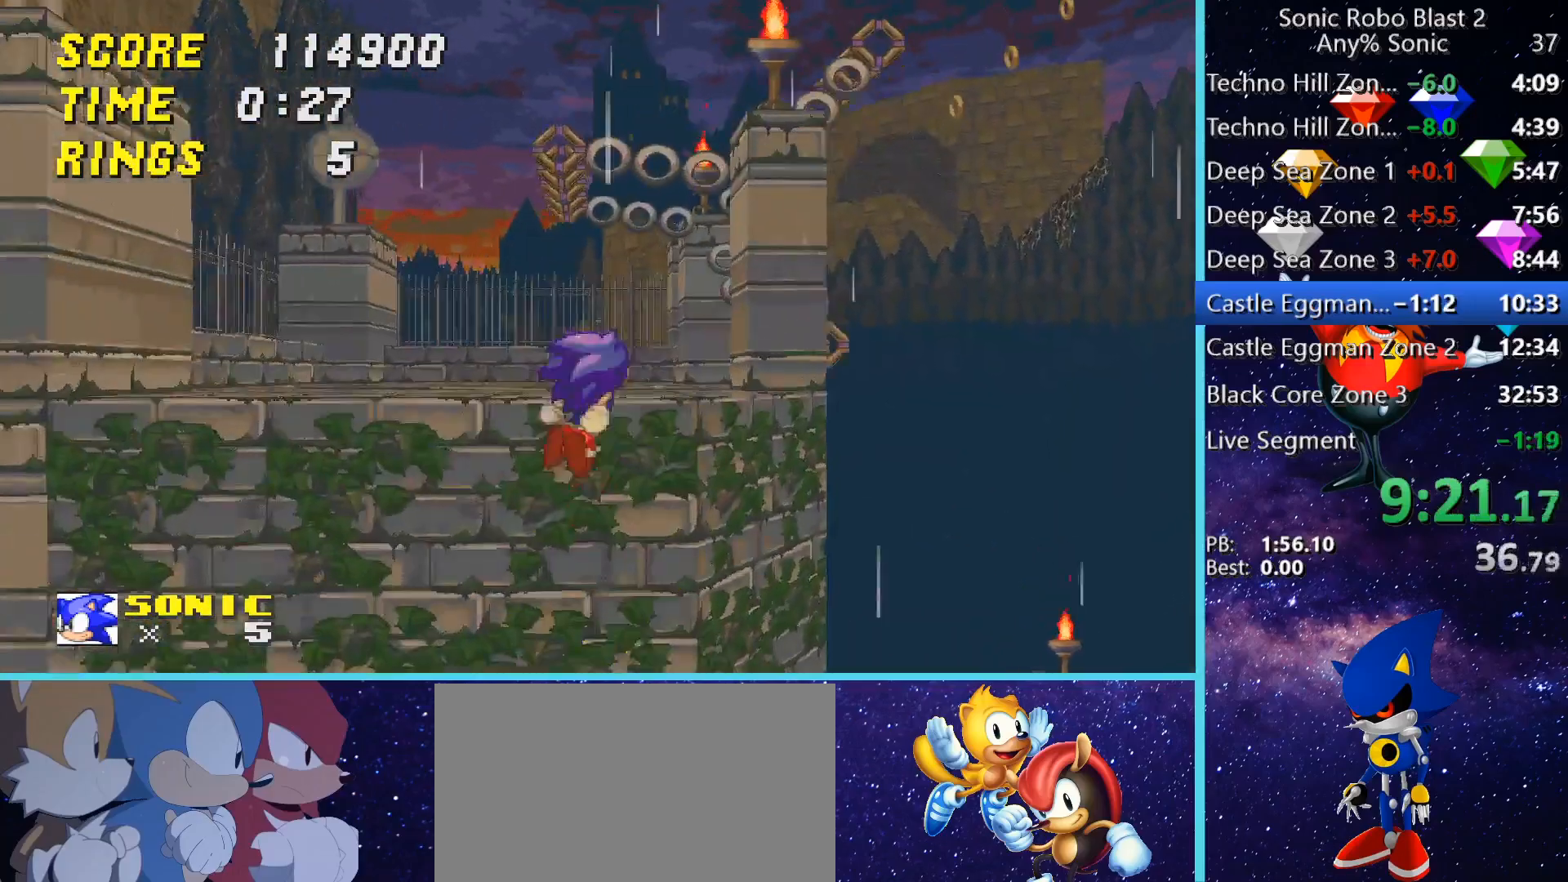
{"keys": ["d"], "mouse": [], "events": [[40, "s", "down"], [240, "d", "up"], [480, "s", "up"], [520, "d", "down"]]}
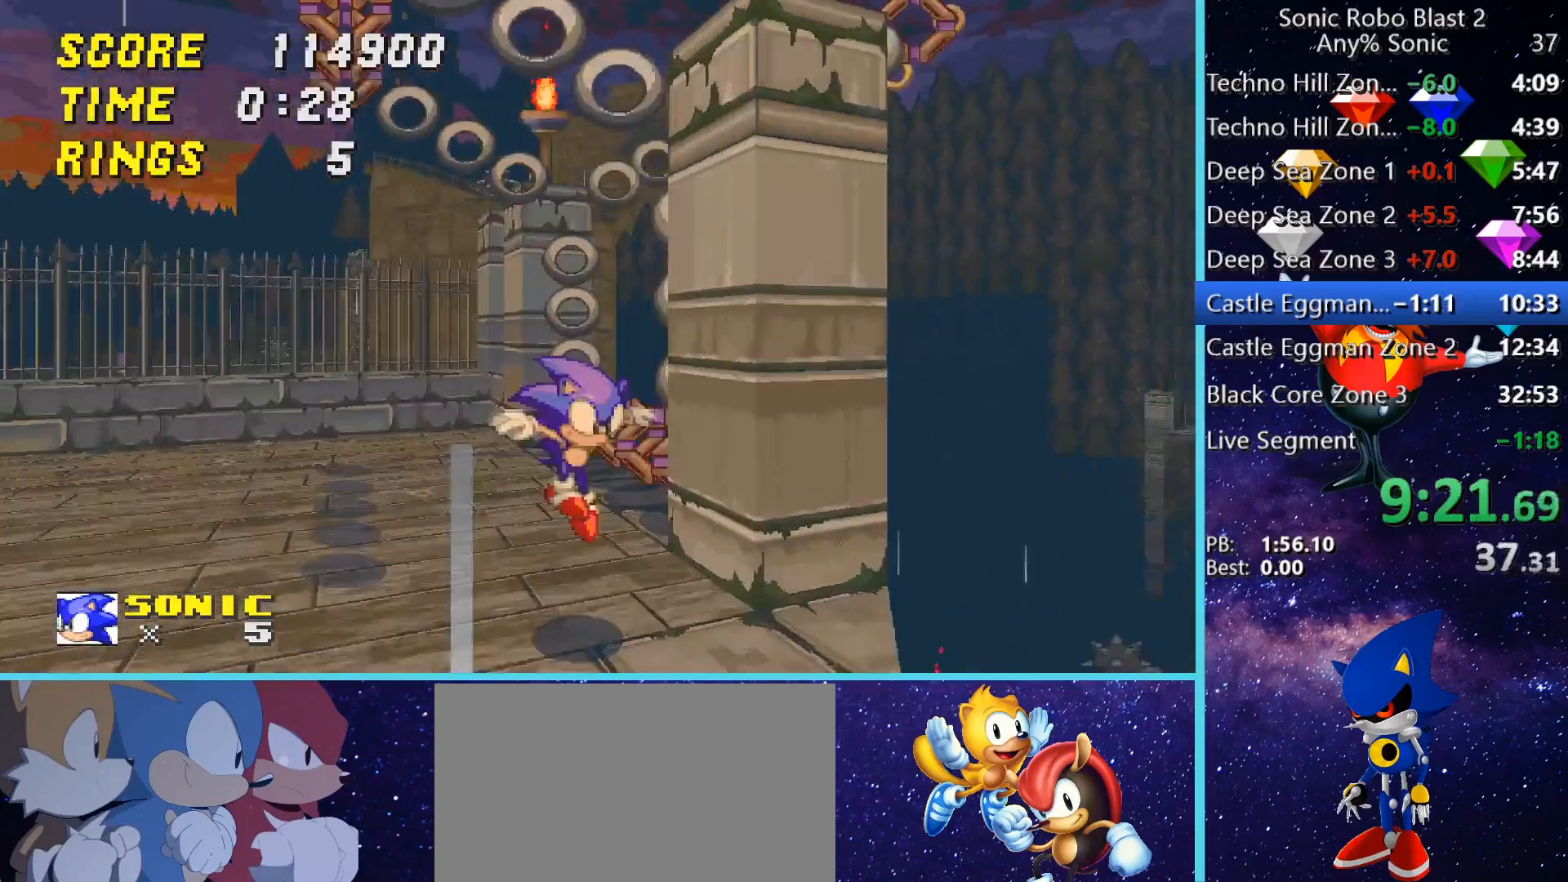
{"keys": [], "mouse": [], "events": [[280, "d", "up"]]}
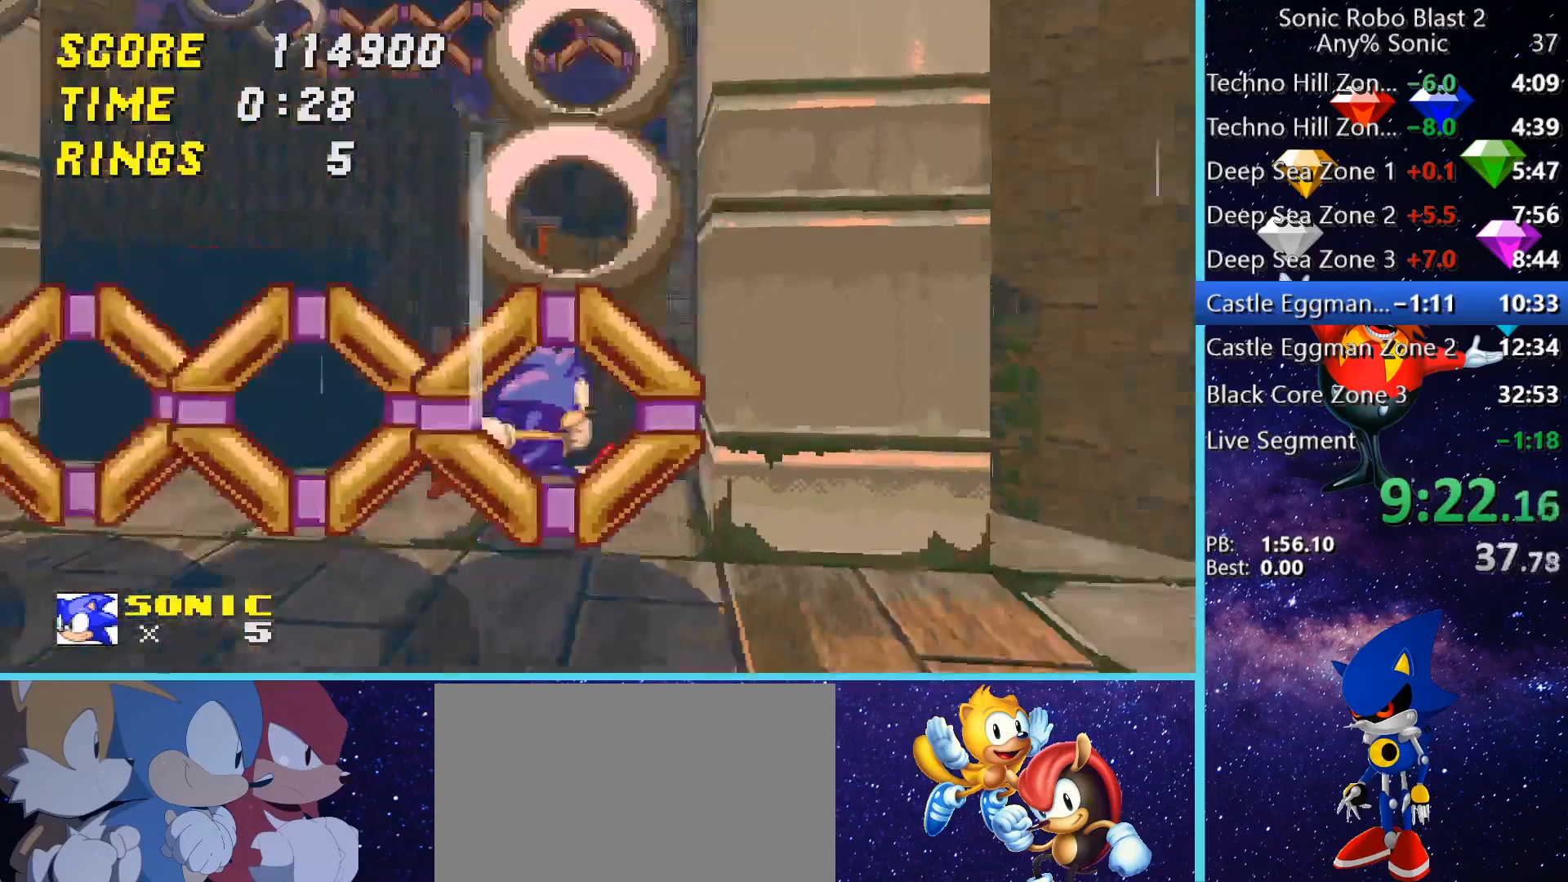
{"keys": ["space", "w"], "mouse": [], "events": [[520, "space", "down"], [520, "w", "down"]]}
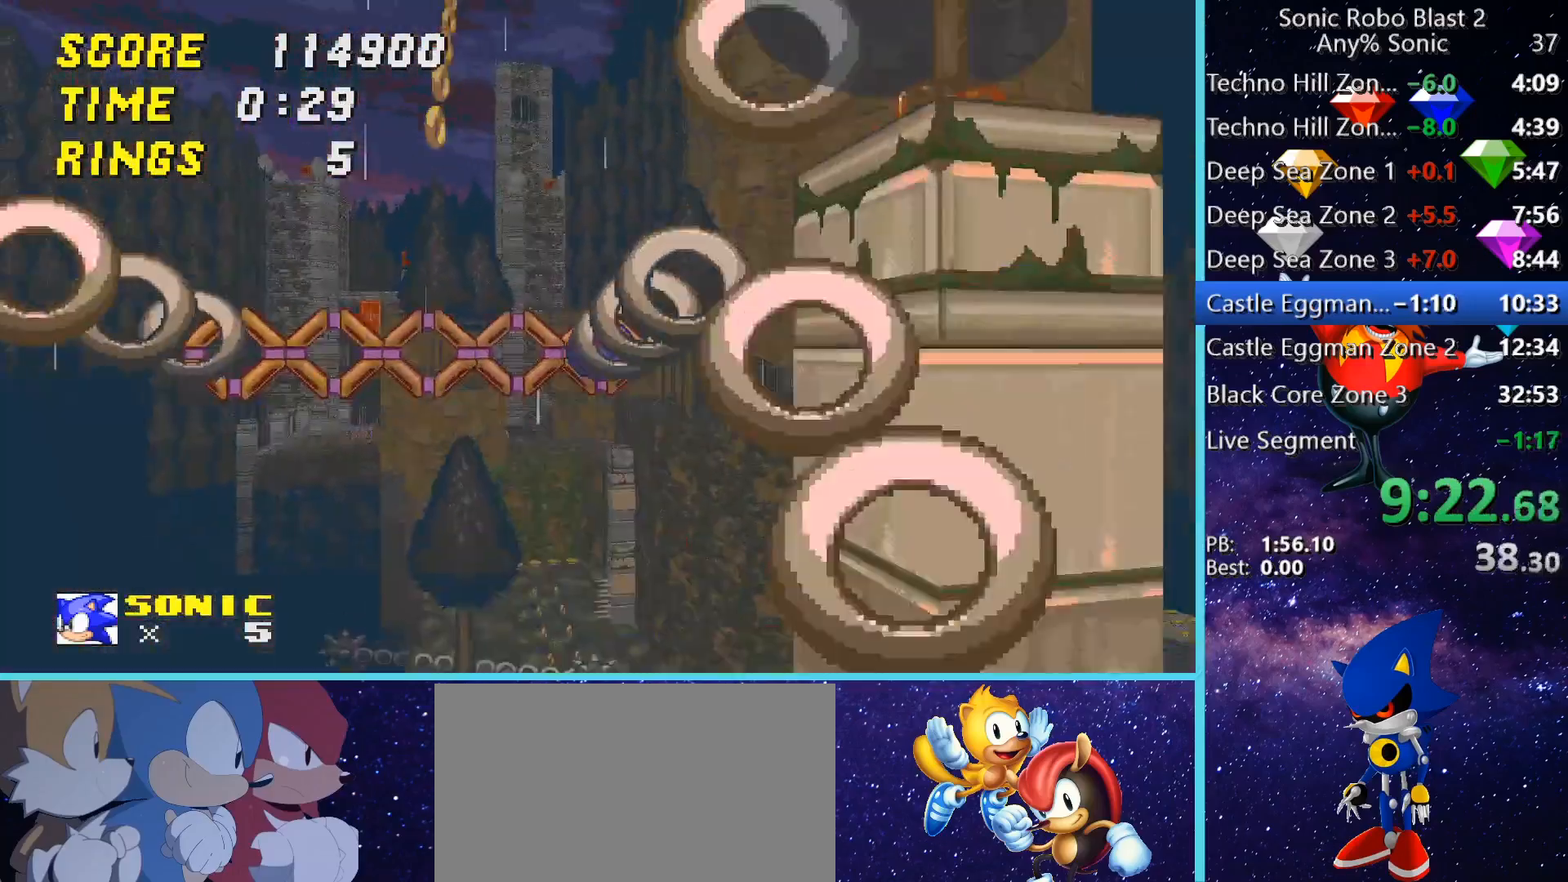
{"keys": ["space"], "mouse": [], "events": [[120, "space", "up"], [200, "space", "down"], [360, "w", "up"]]}
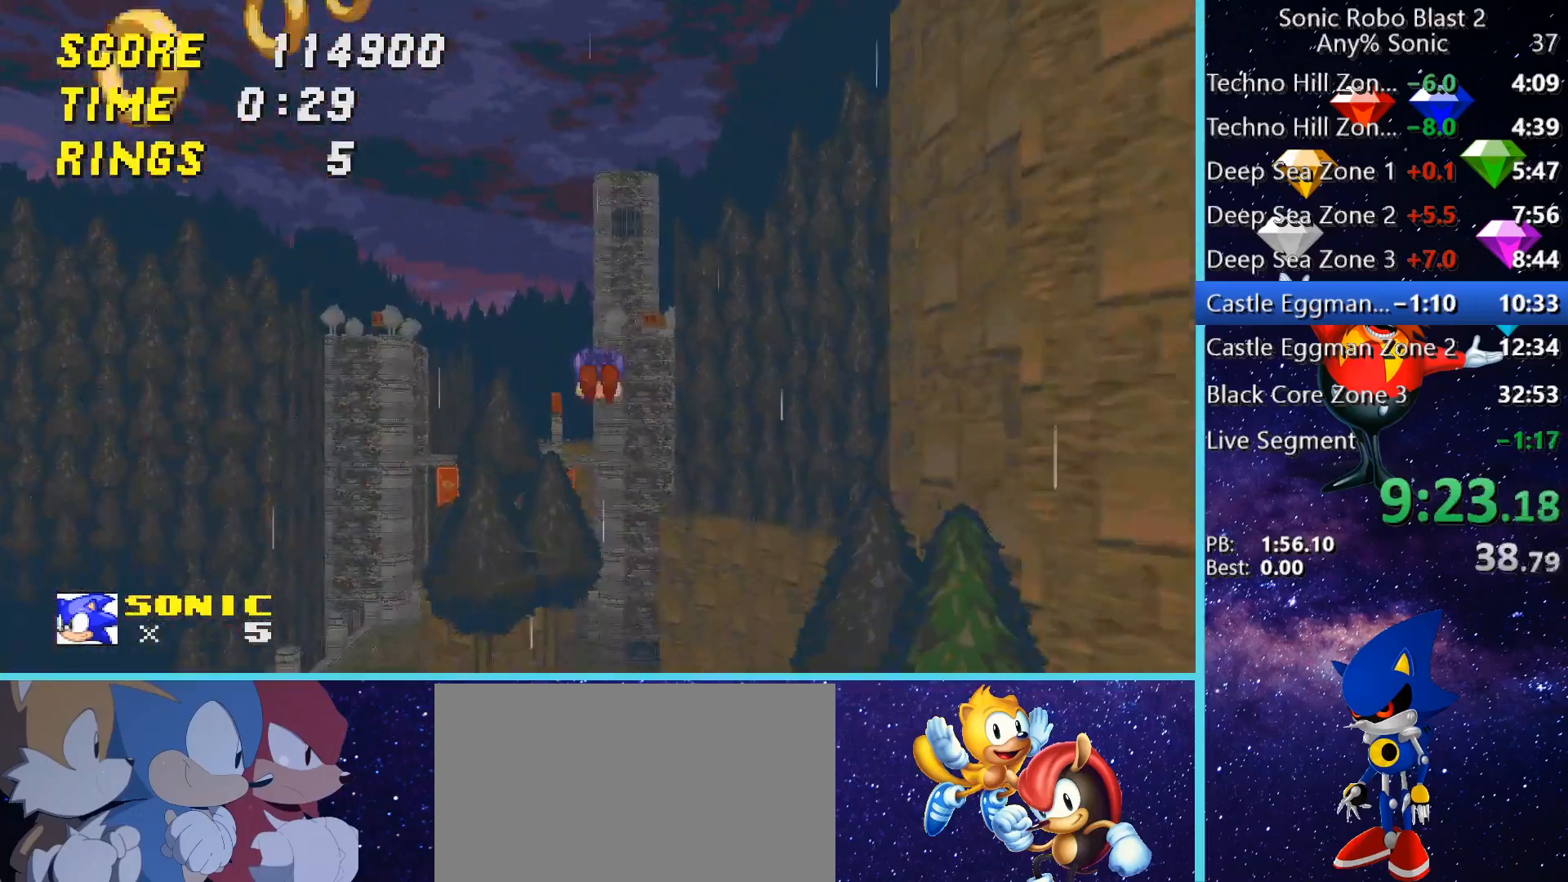
{"keys": ["space"], "mouse": [], "events": [[480, "a", "down"], [520, "a", "up"]]}
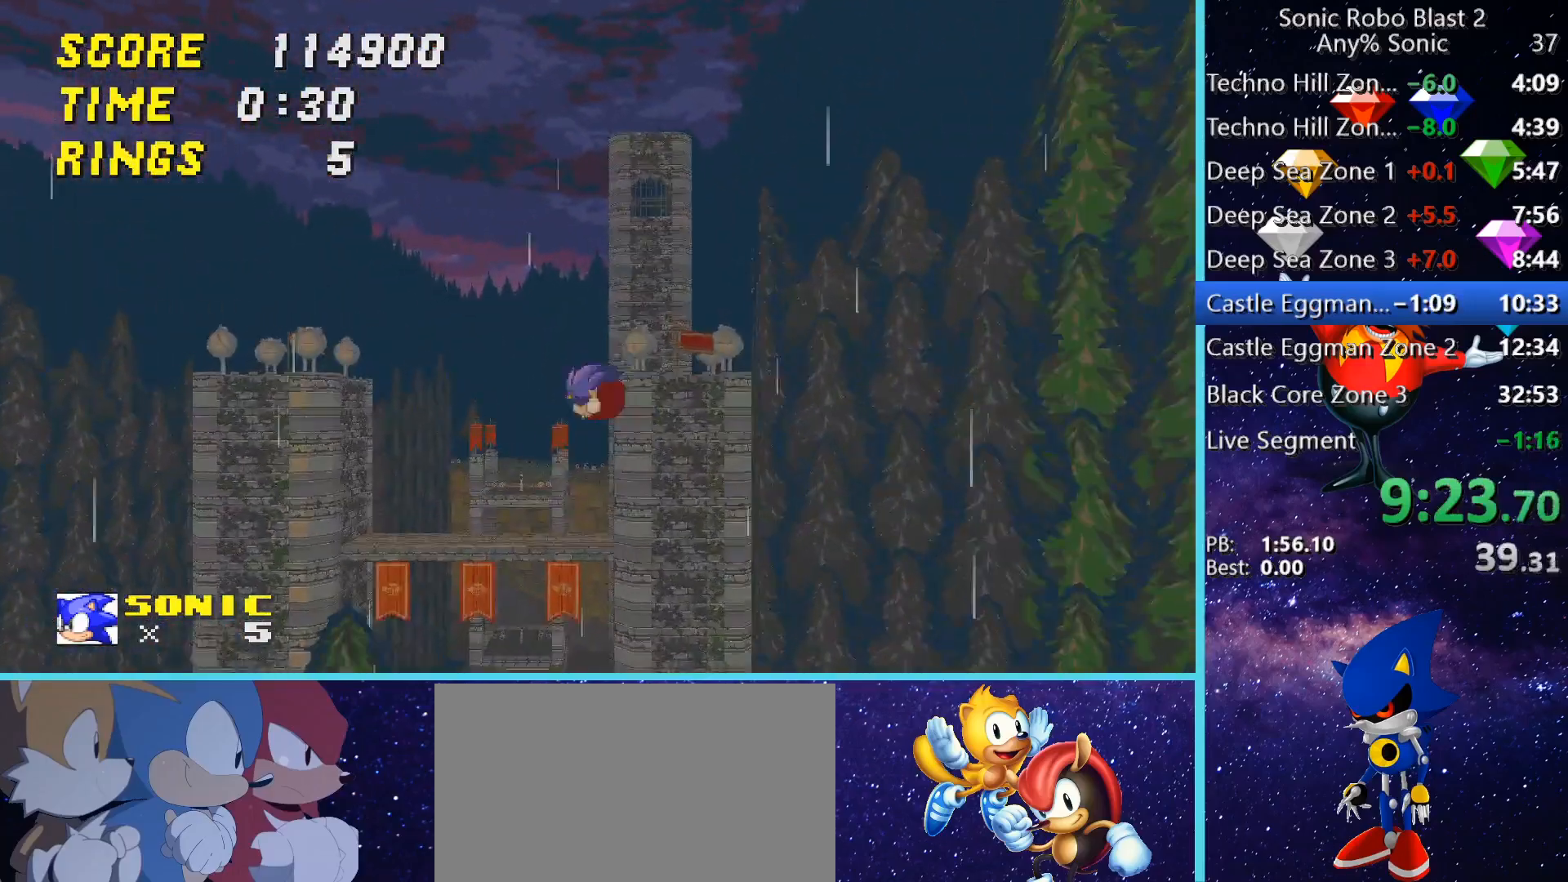
{"keys": ["space"], "mouse": [], "events": []}
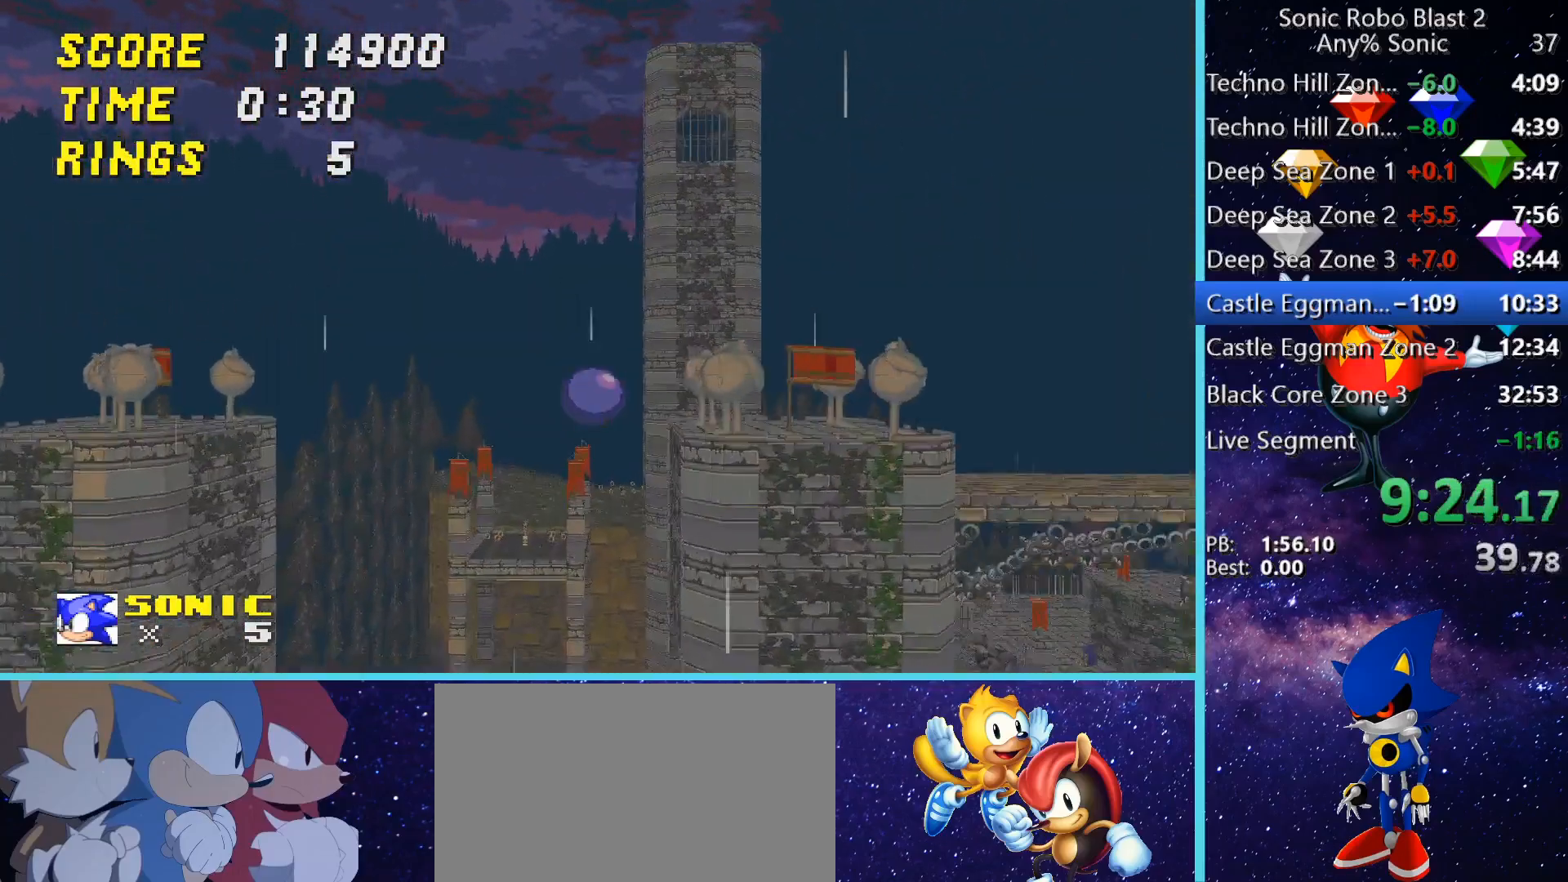
{"keys": ["s", "space"], "mouse": [], "events": [[240, "d", "down"], [280, "d", "up"], [320, "space", "up"], [400, "s", "down"], [480, "space", "down"]]}
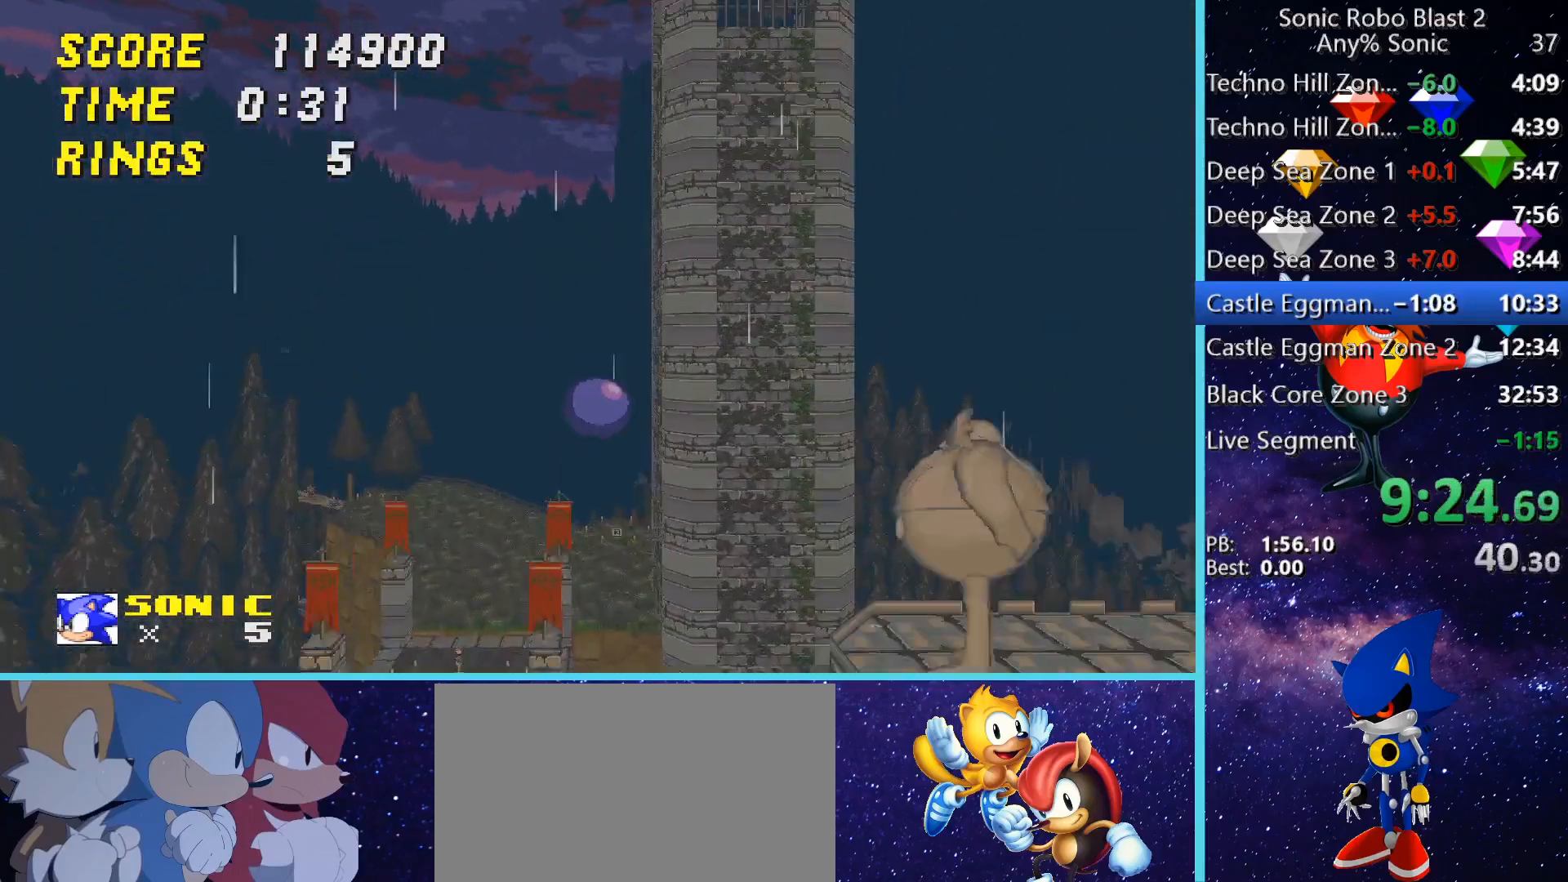
{"keys": ["space"], "mouse": [], "events": [[80, "s", "up"], [280, "s", "down"], [480, "s", "up"]]}
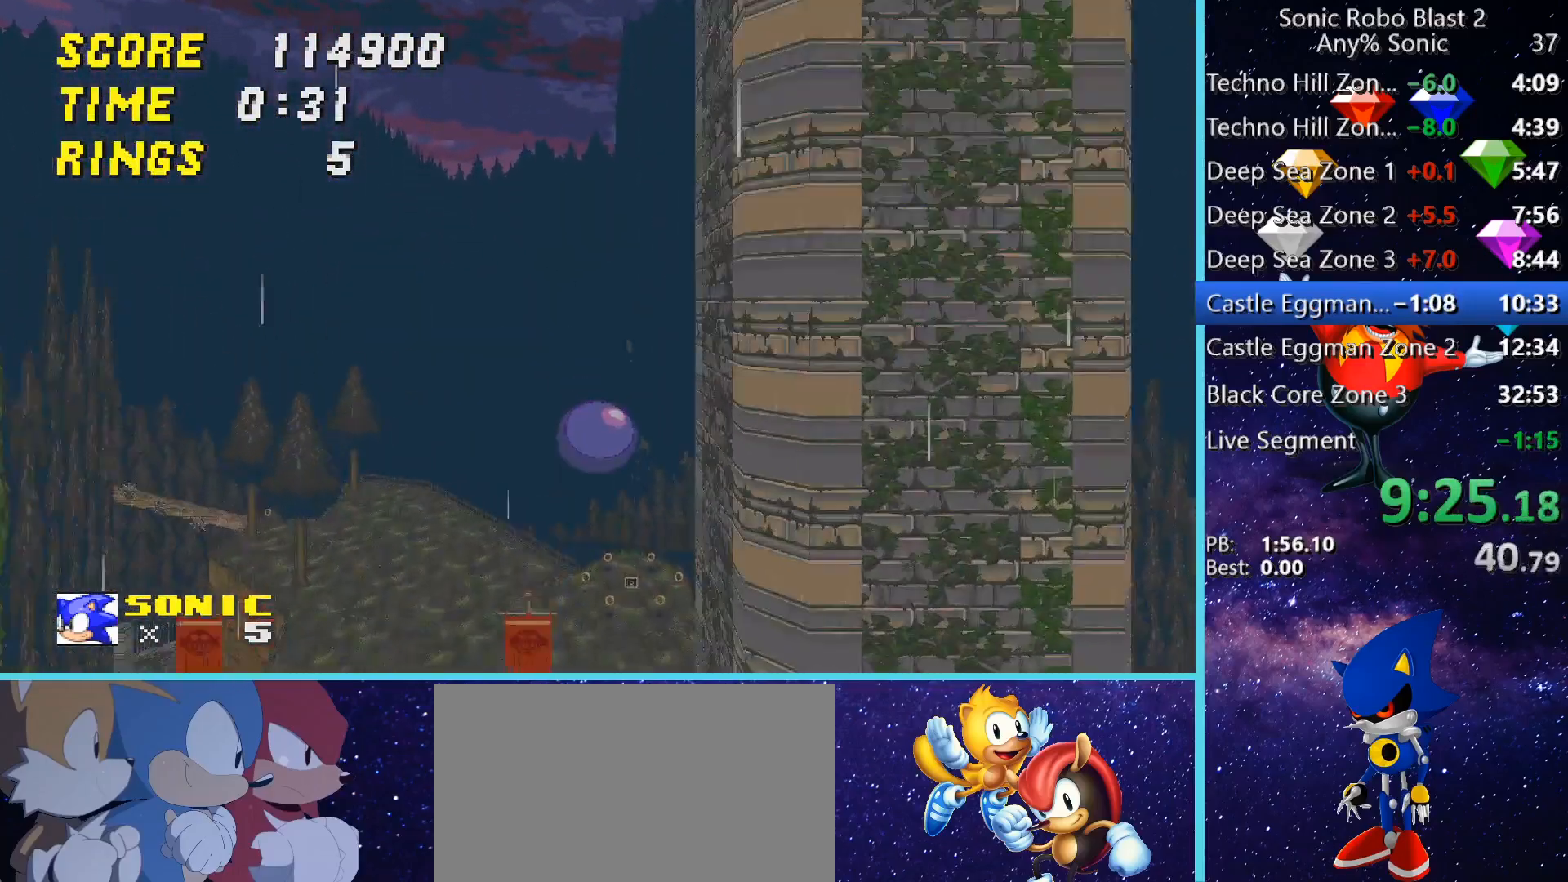
{"keys": ["space"], "mouse": [], "events": [[320, "s", "down"], [440, "s", "up"]]}
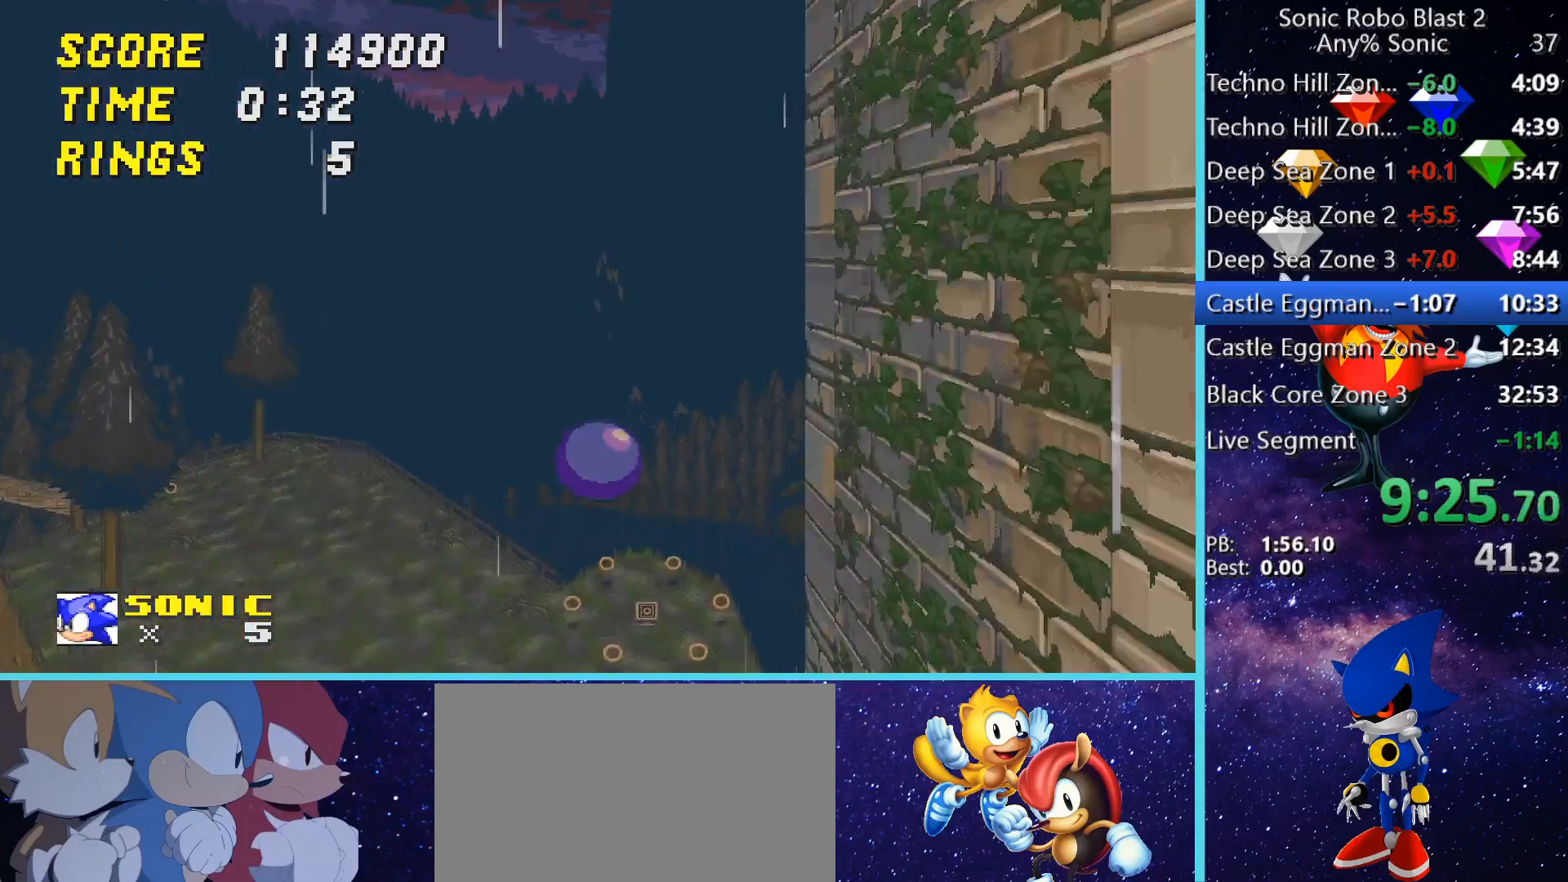
{"keys": ["space"], "mouse": [], "events": [[240, "d", "down"], [360, "d", "up"]]}
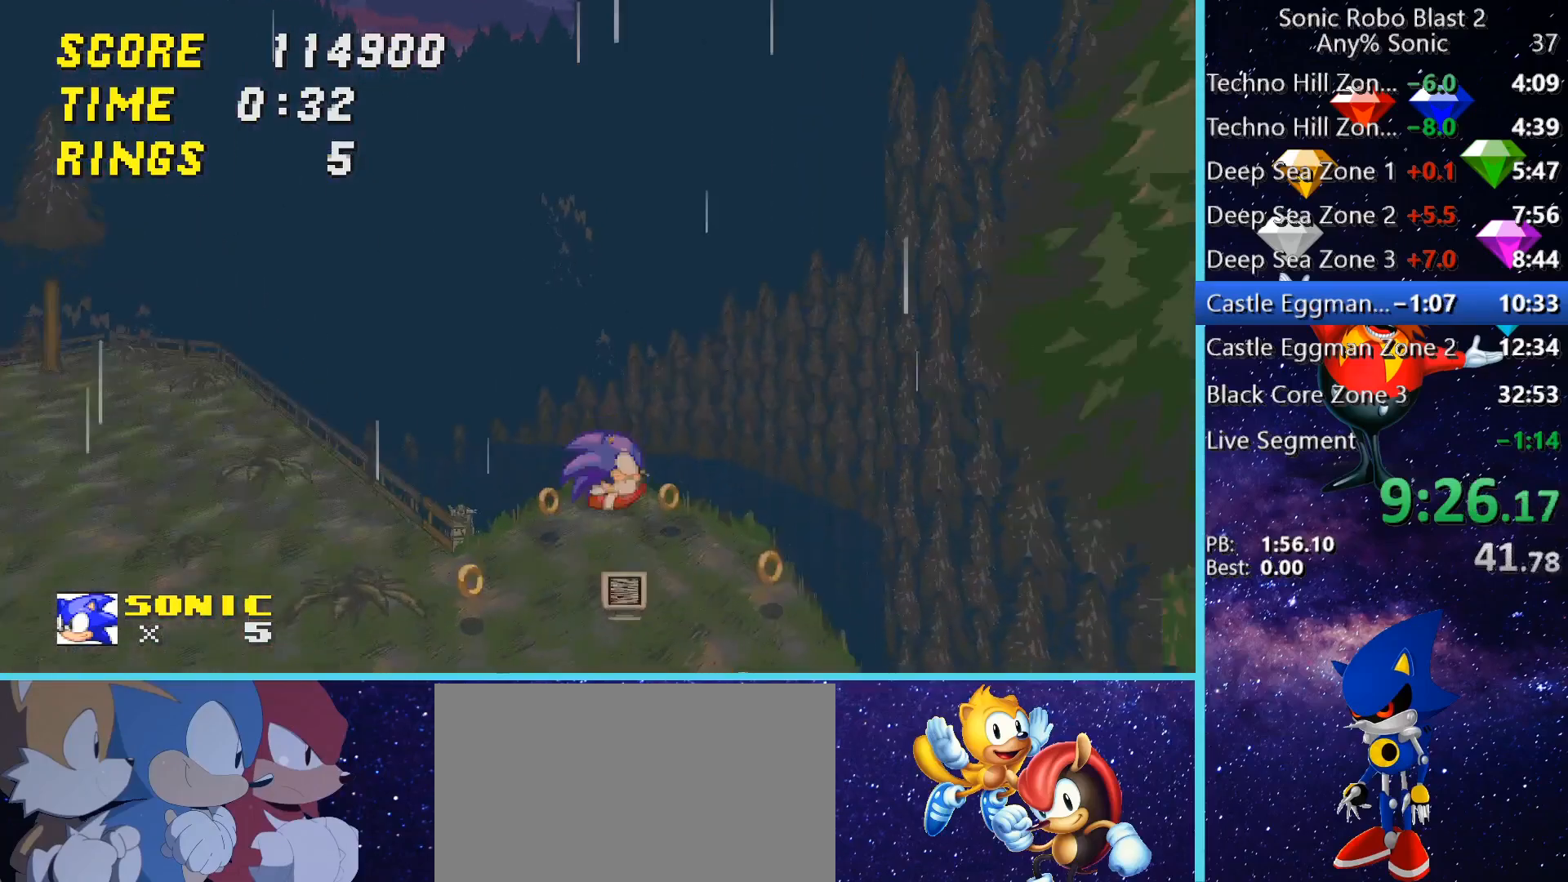
{"keys": ["a", "space", "w"], "mouse": [], "events": [[160, "a", "down"], [240, "w", "down"]]}
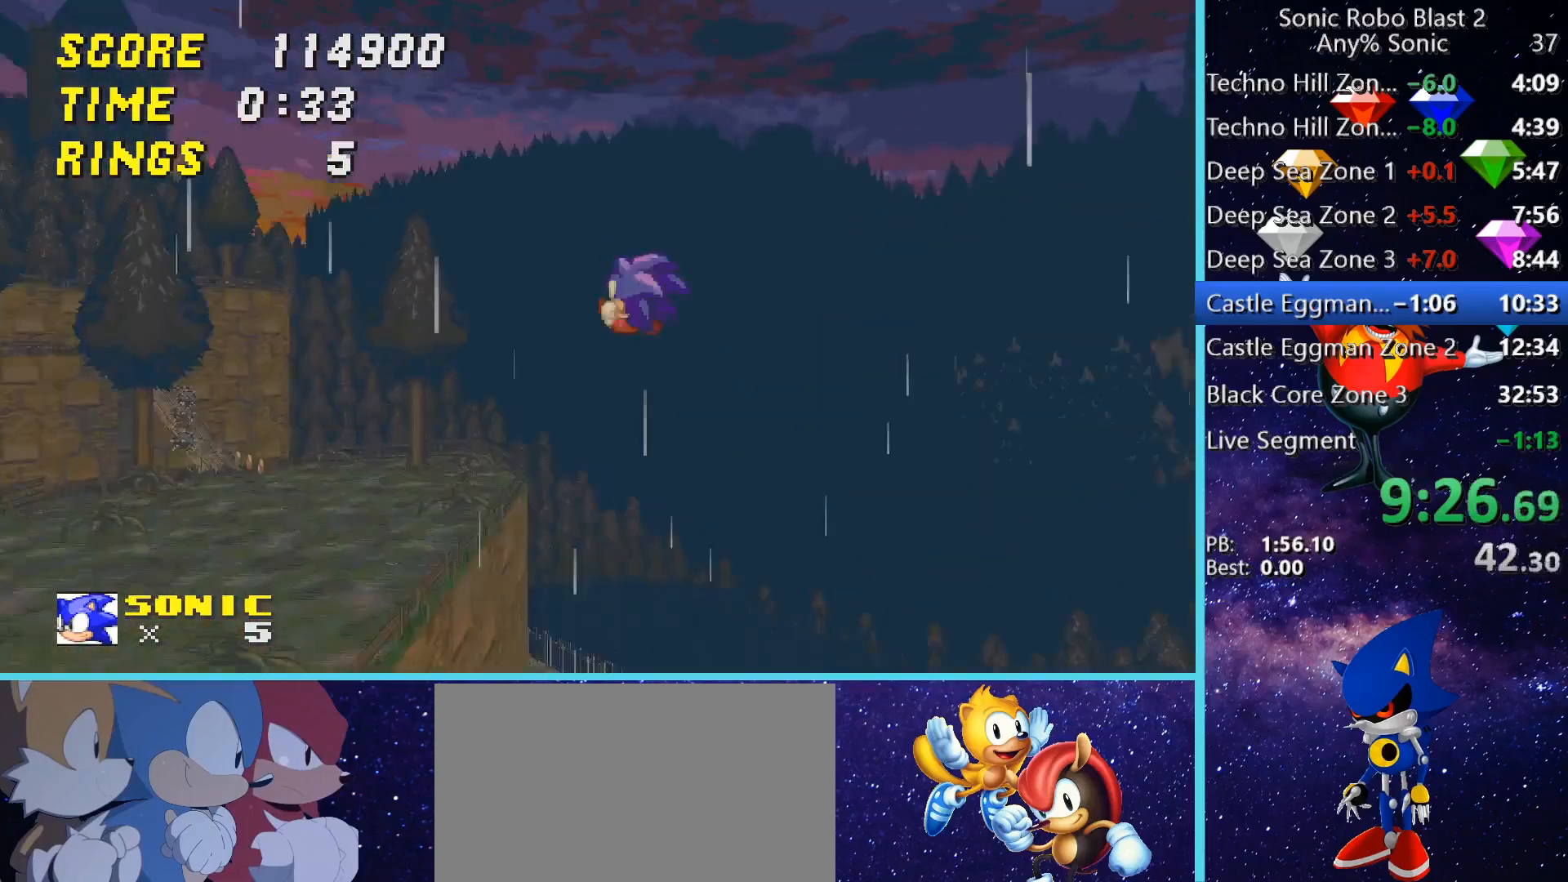
{"keys": ["a", "space", "w"], "mouse": [], "events": []}
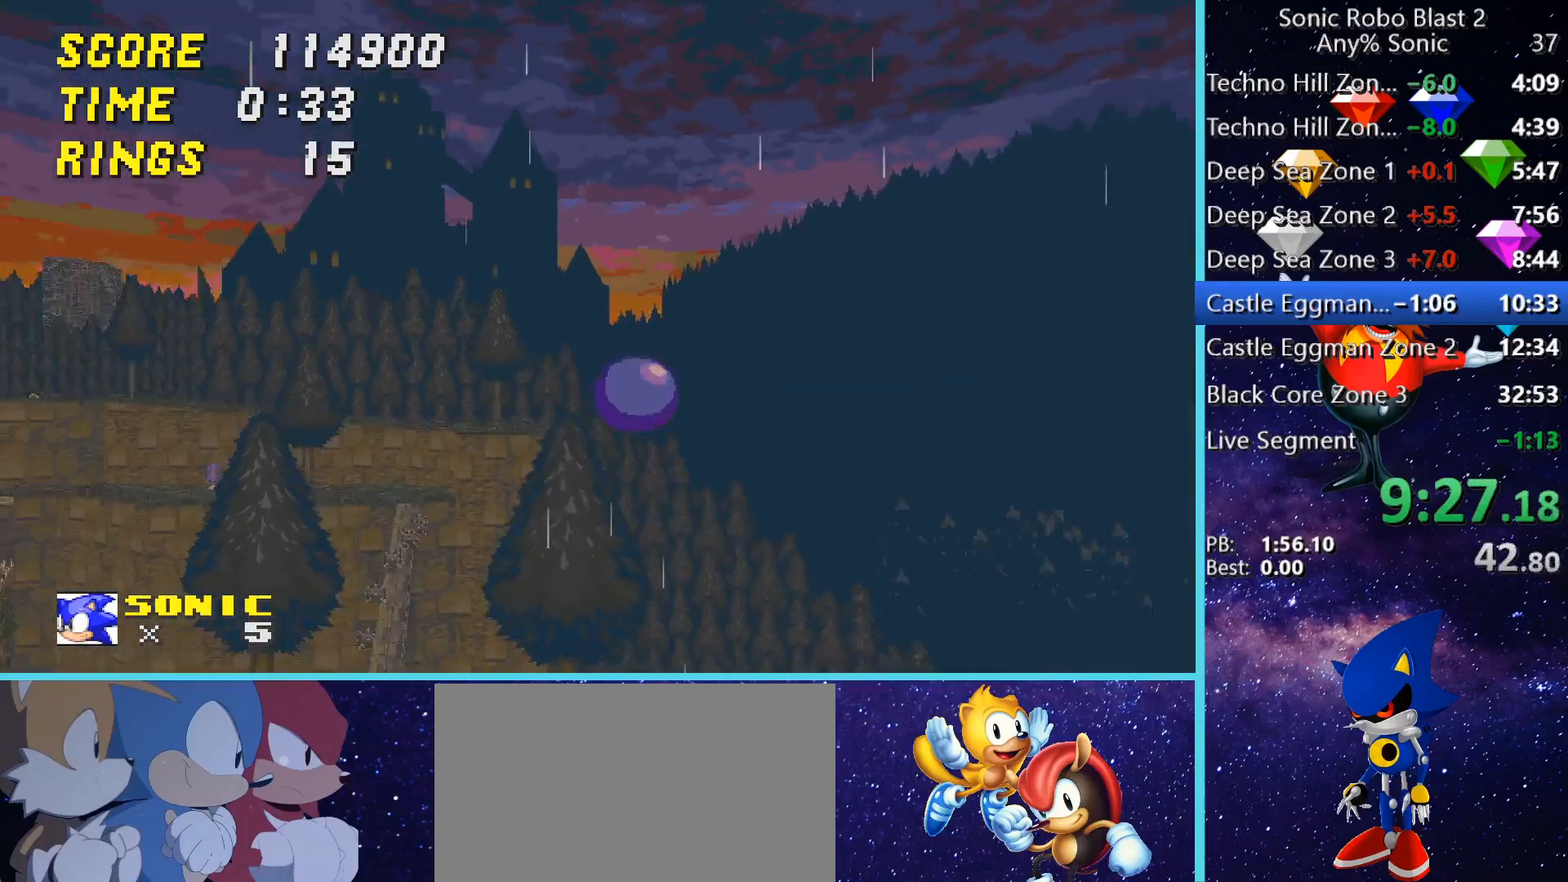
{"keys": ["a", "space", "w"], "mouse": [], "events": [[280, "a", "up"], [520, "a", "down"]]}
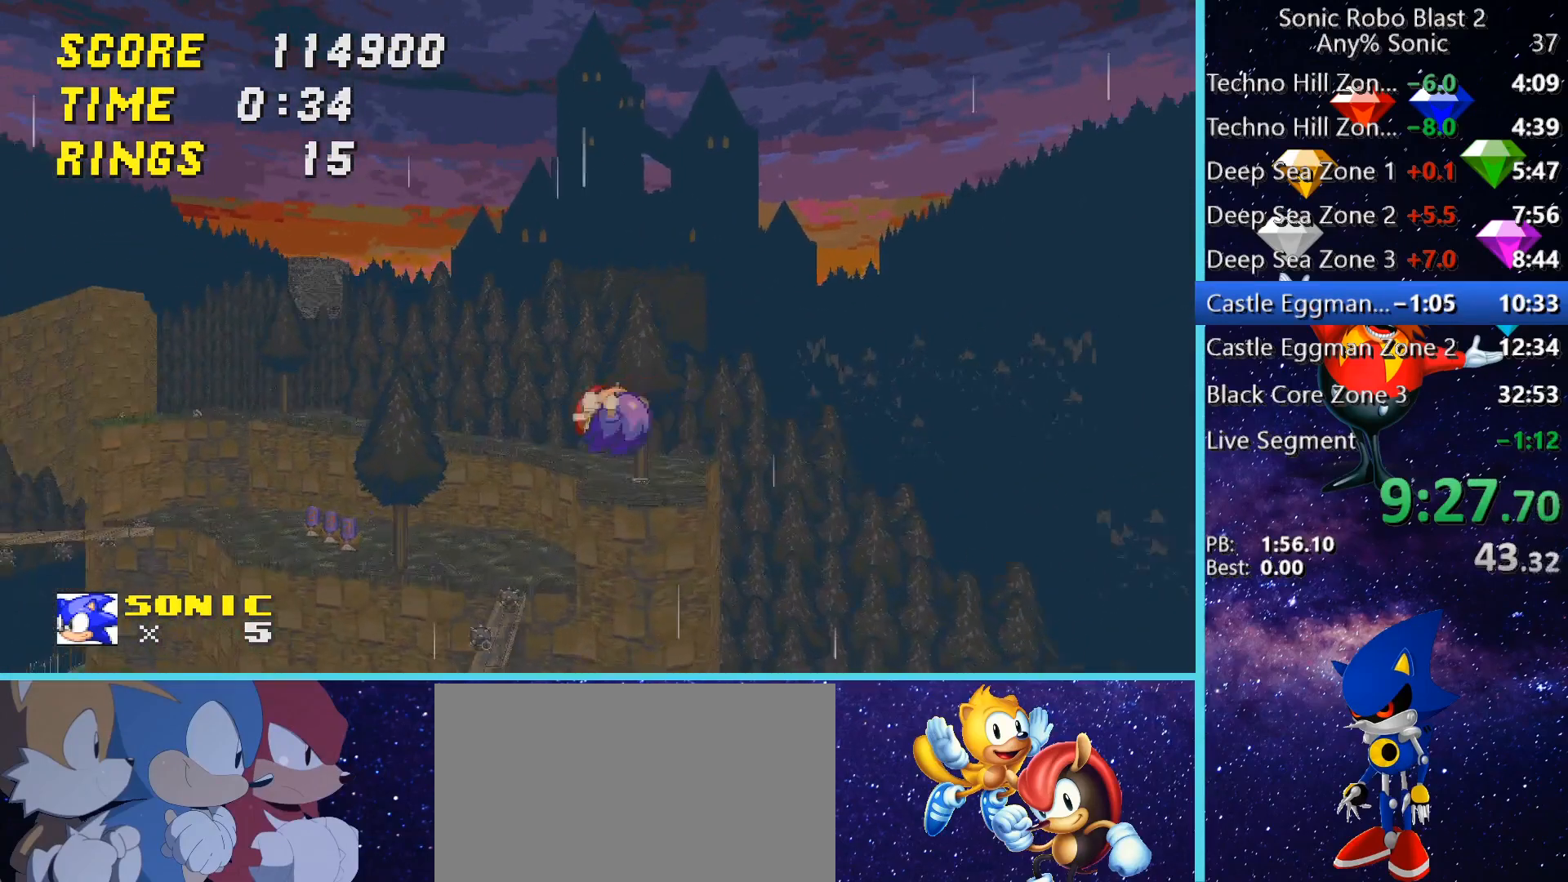
{"keys": ["space", "w"], "mouse": [], "events": [[120, "a", "up"]]}
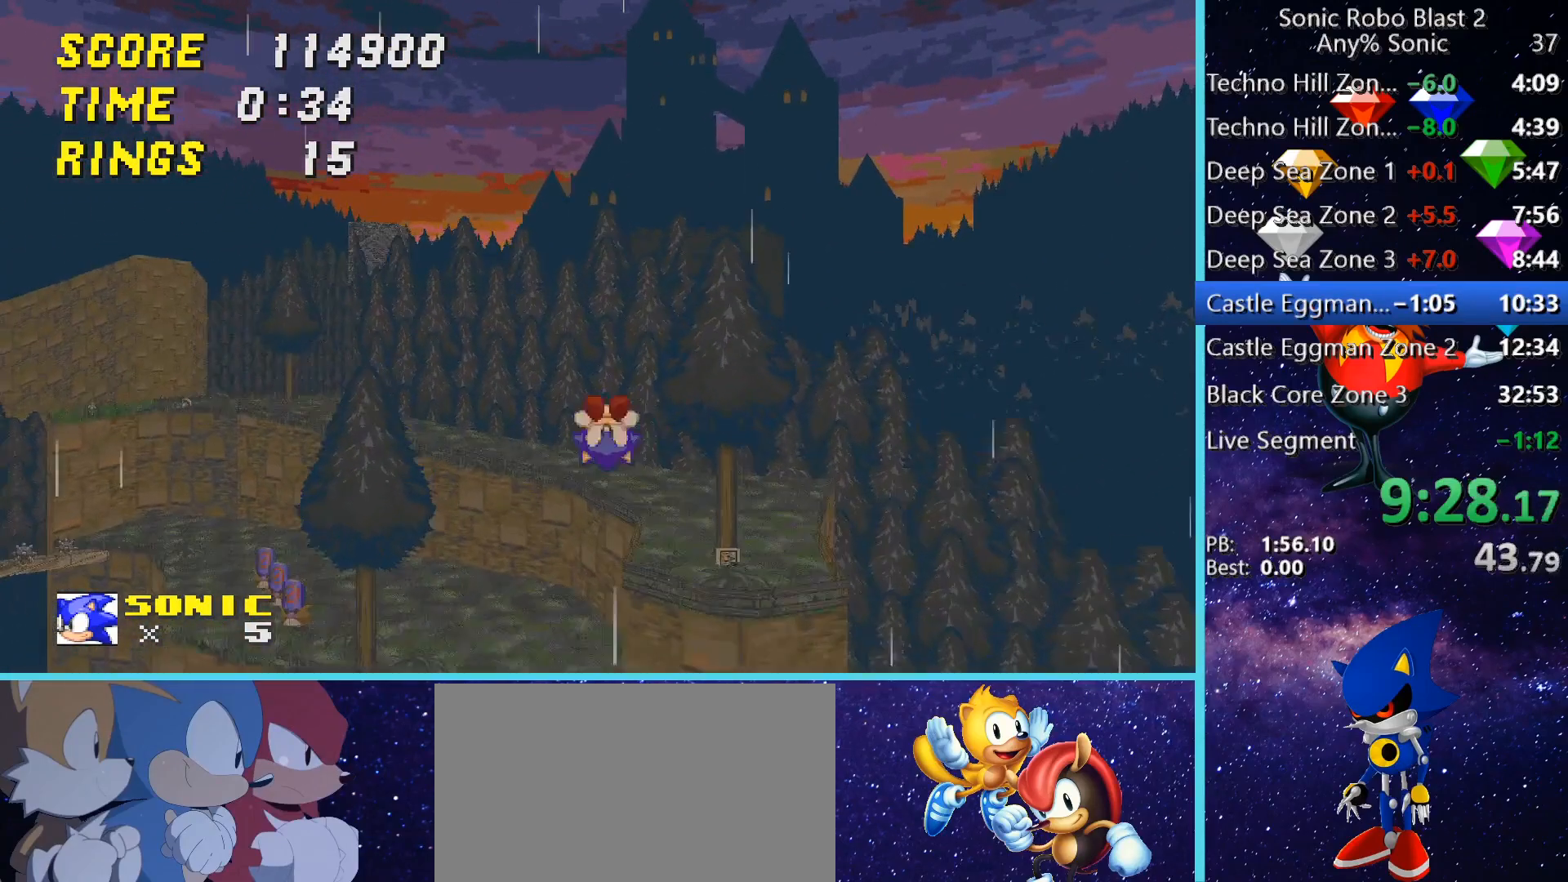
{"keys": ["d", "space", "w"], "mouse": [], "events": [[440, "d", "down"]]}
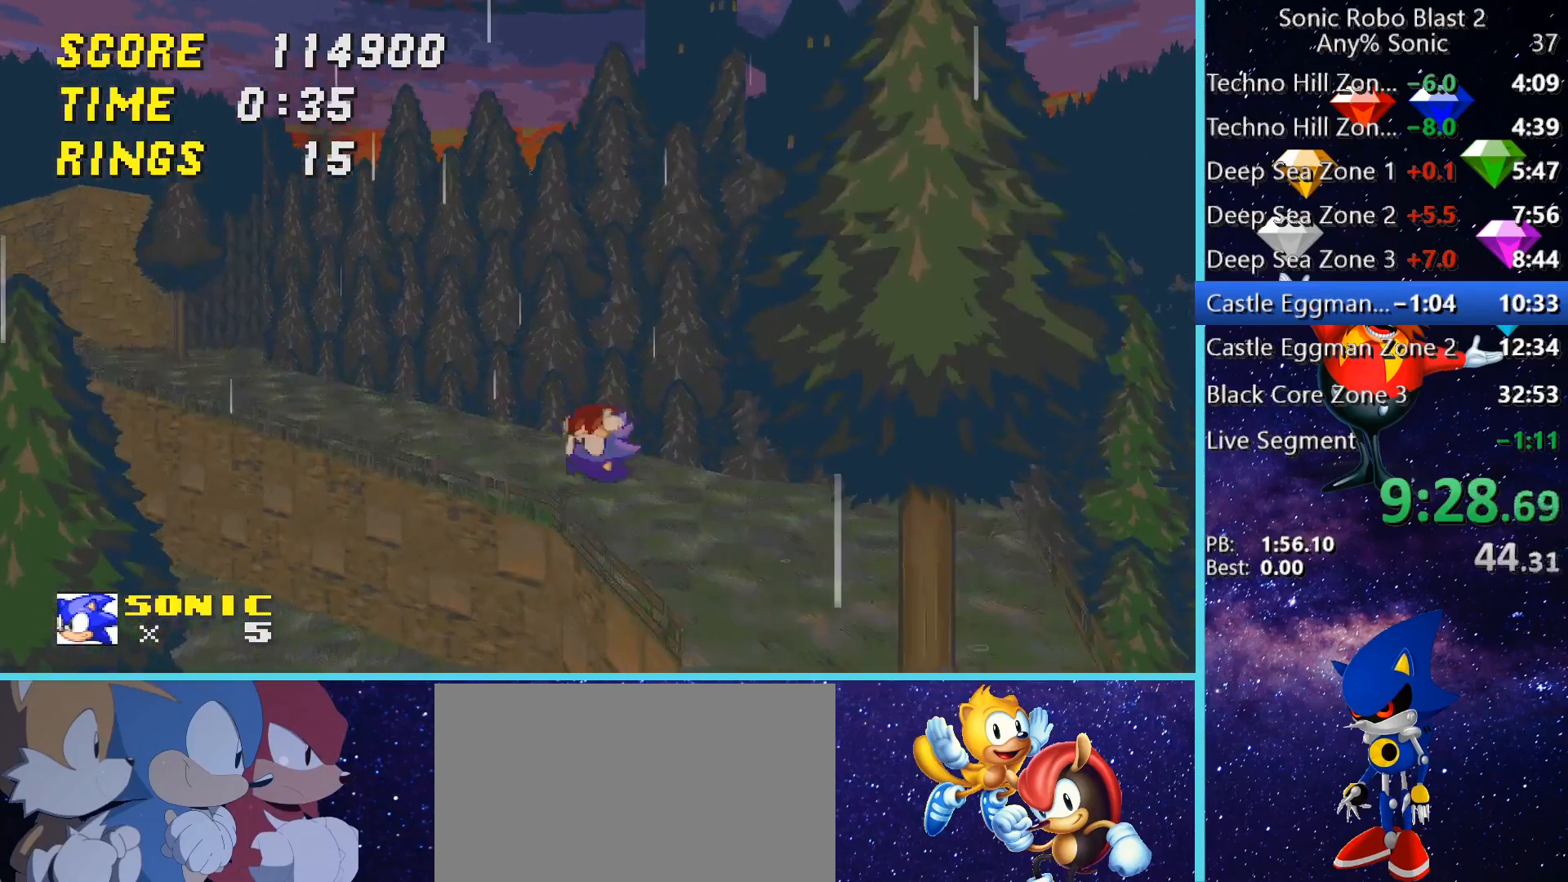
{"keys": ["a", "w"], "mouse": [], "events": [[80, "d", "up"], [120, "a", "down"], [400, "space", "up"]]}
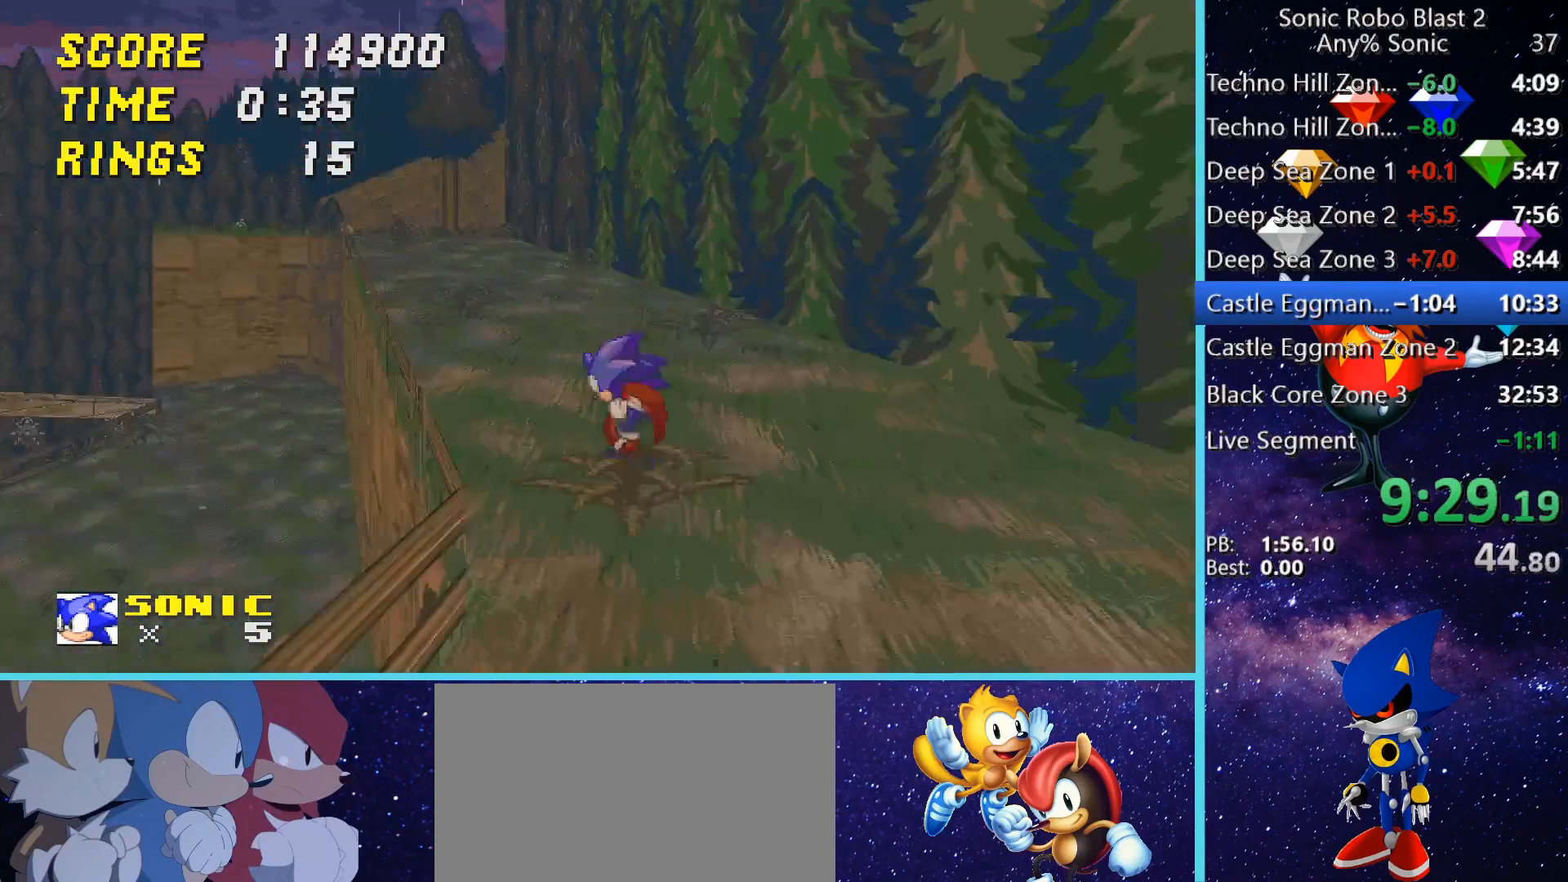
{"keys": ["a", "space", "w"], "mouse": [], "events": [[40, "space", "down"], [160, "space", "up"], [240, "space", "down"], [320, "a", "up"], [440, "a", "down"]]}
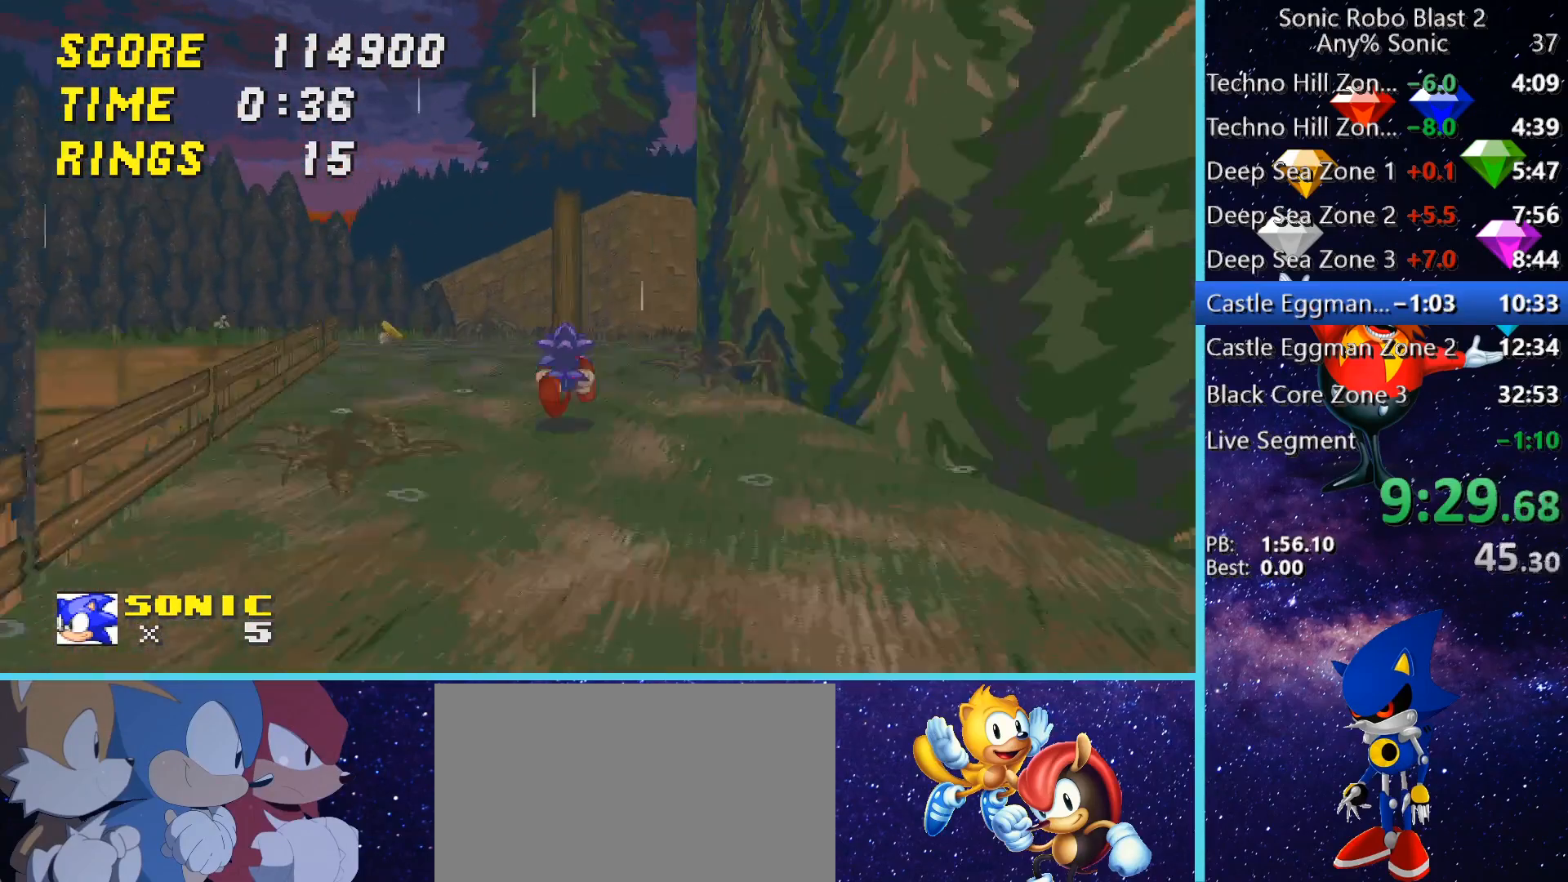
{"keys": ["space", "w"], "mouse": [], "events": [[40, "space", "up"], [80, "a", "up"], [480, "space", "down"]]}
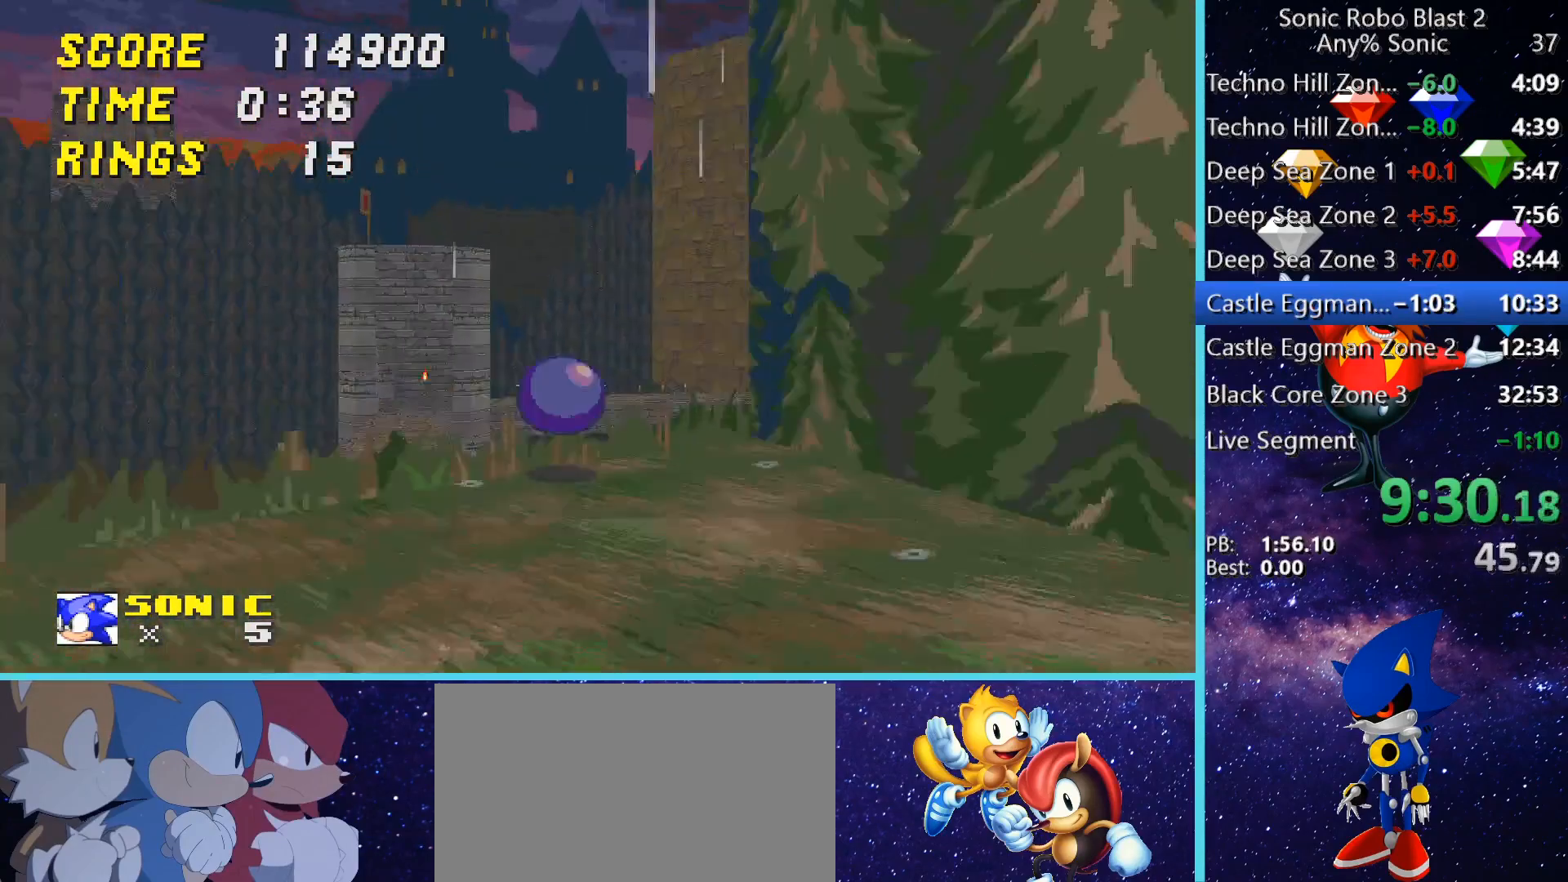
{"keys": ["a", "space", "w"], "mouse": [], "events": [[240, "space", "up"], [280, "space", "down"], [400, "a", "down"]]}
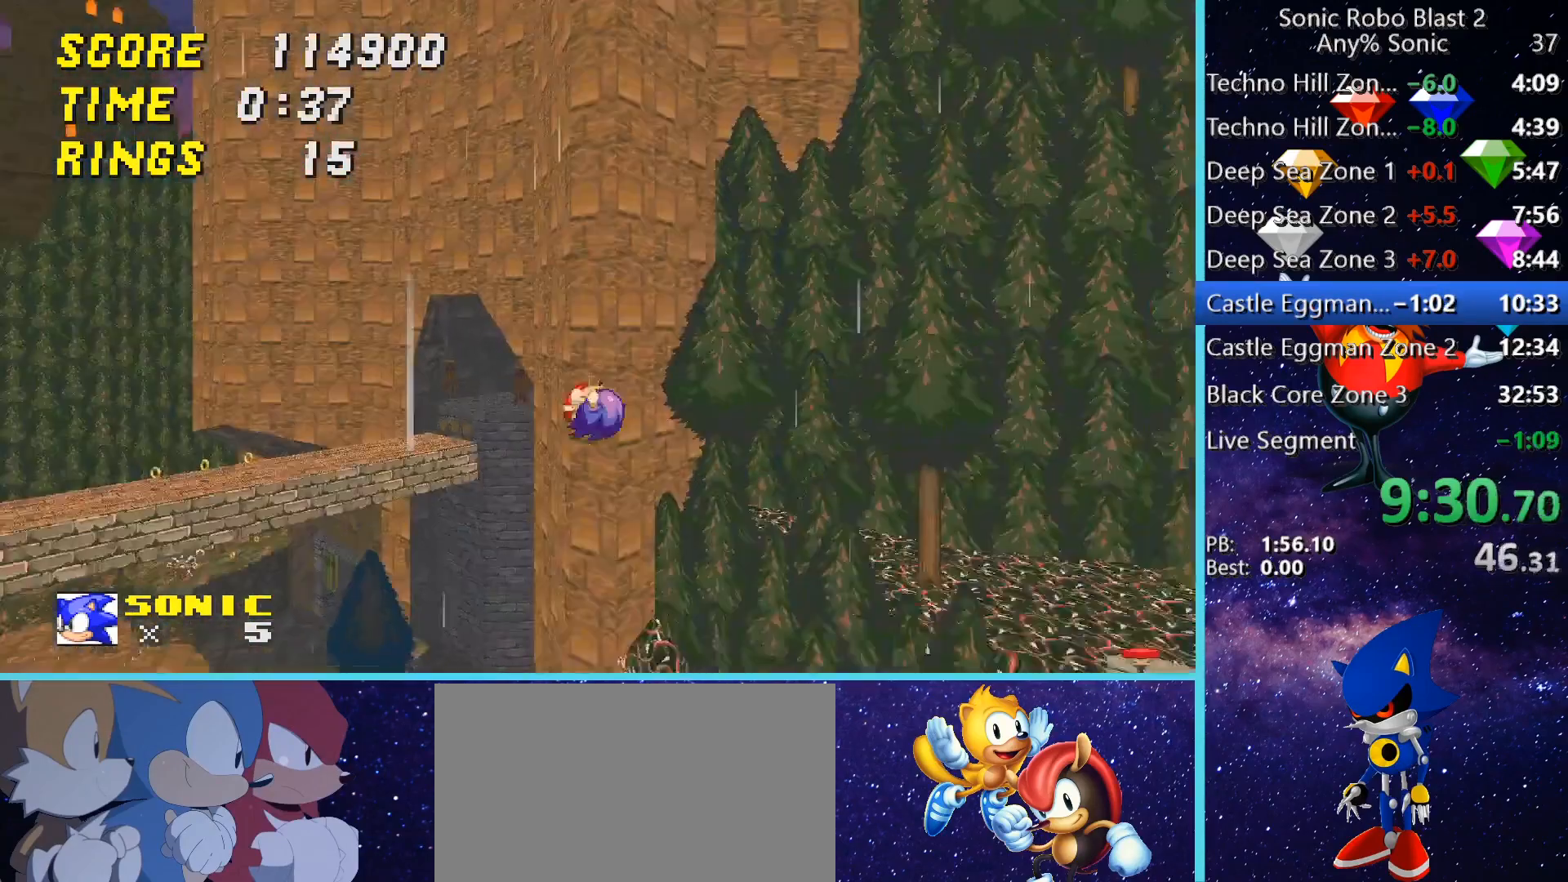
{"keys": ["space", "w"], "mouse": [], "events": [[360, "a", "up"]]}
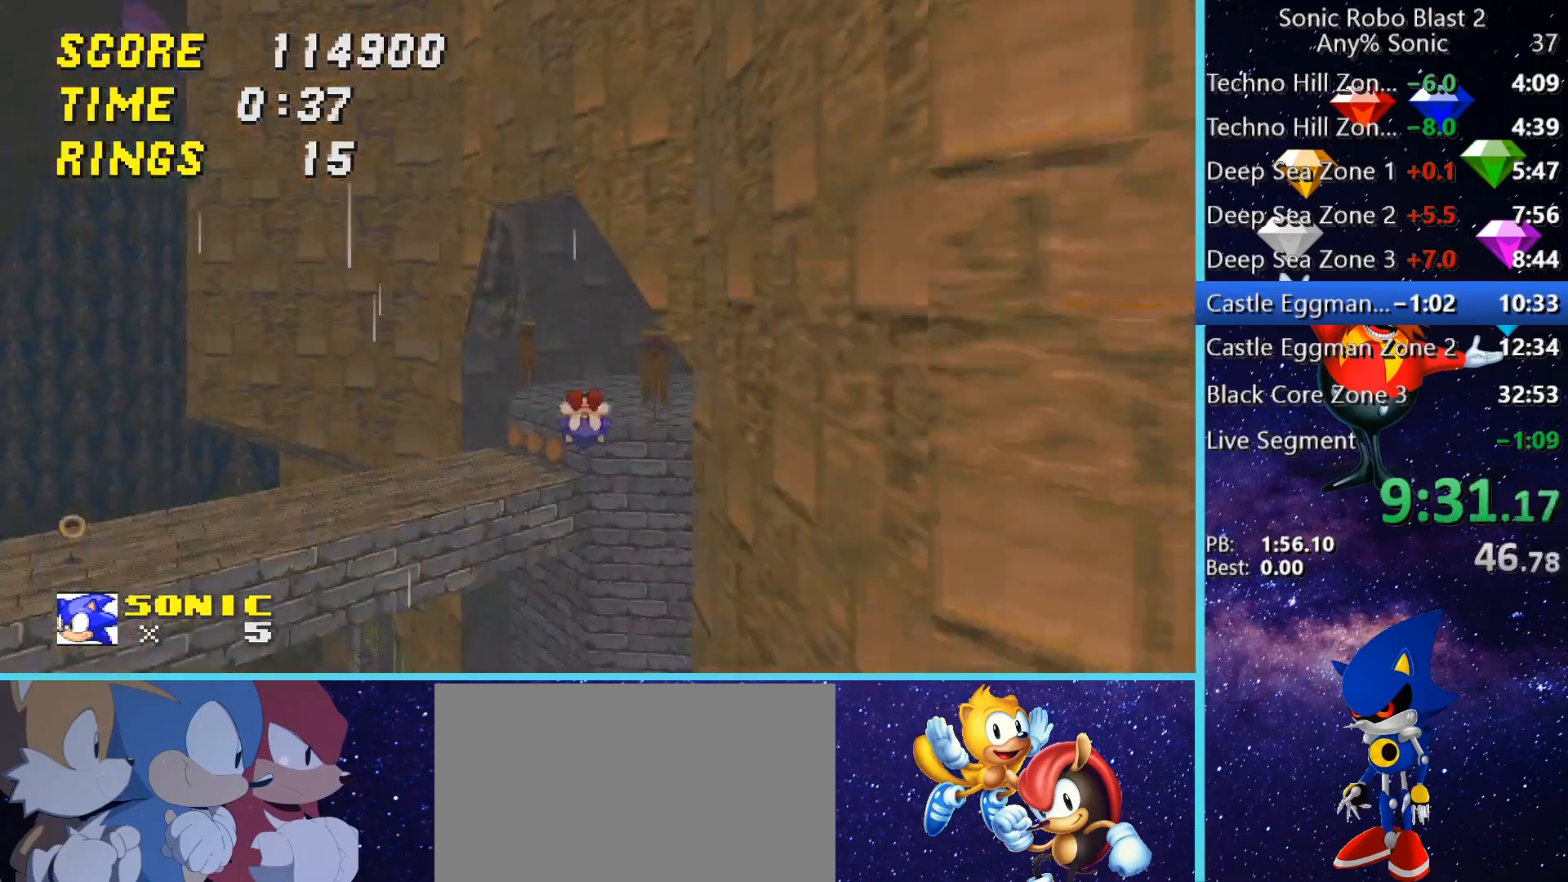
{"keys": [], "mouse": [], "events": [[200, "d", "down"], [280, "space", "up"], [440, "d", "up"], [520, "w", "up"]]}
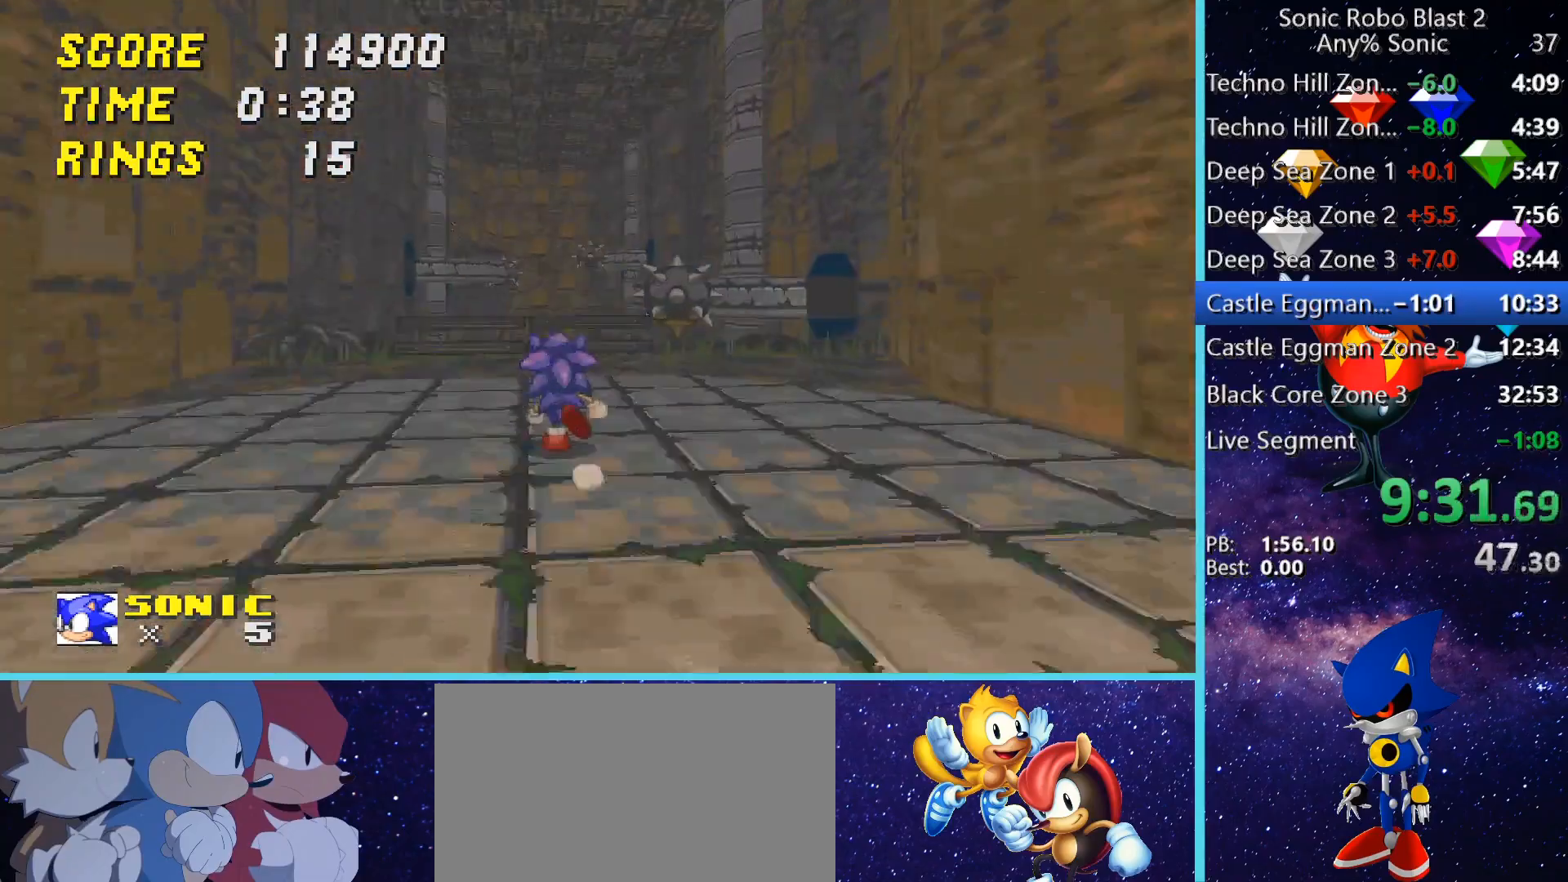
{"keys": ["d", "space", "w"], "mouse": [], "events": [[120, "w", "down"], [160, "space", "down"], [280, "d", "down"]]}
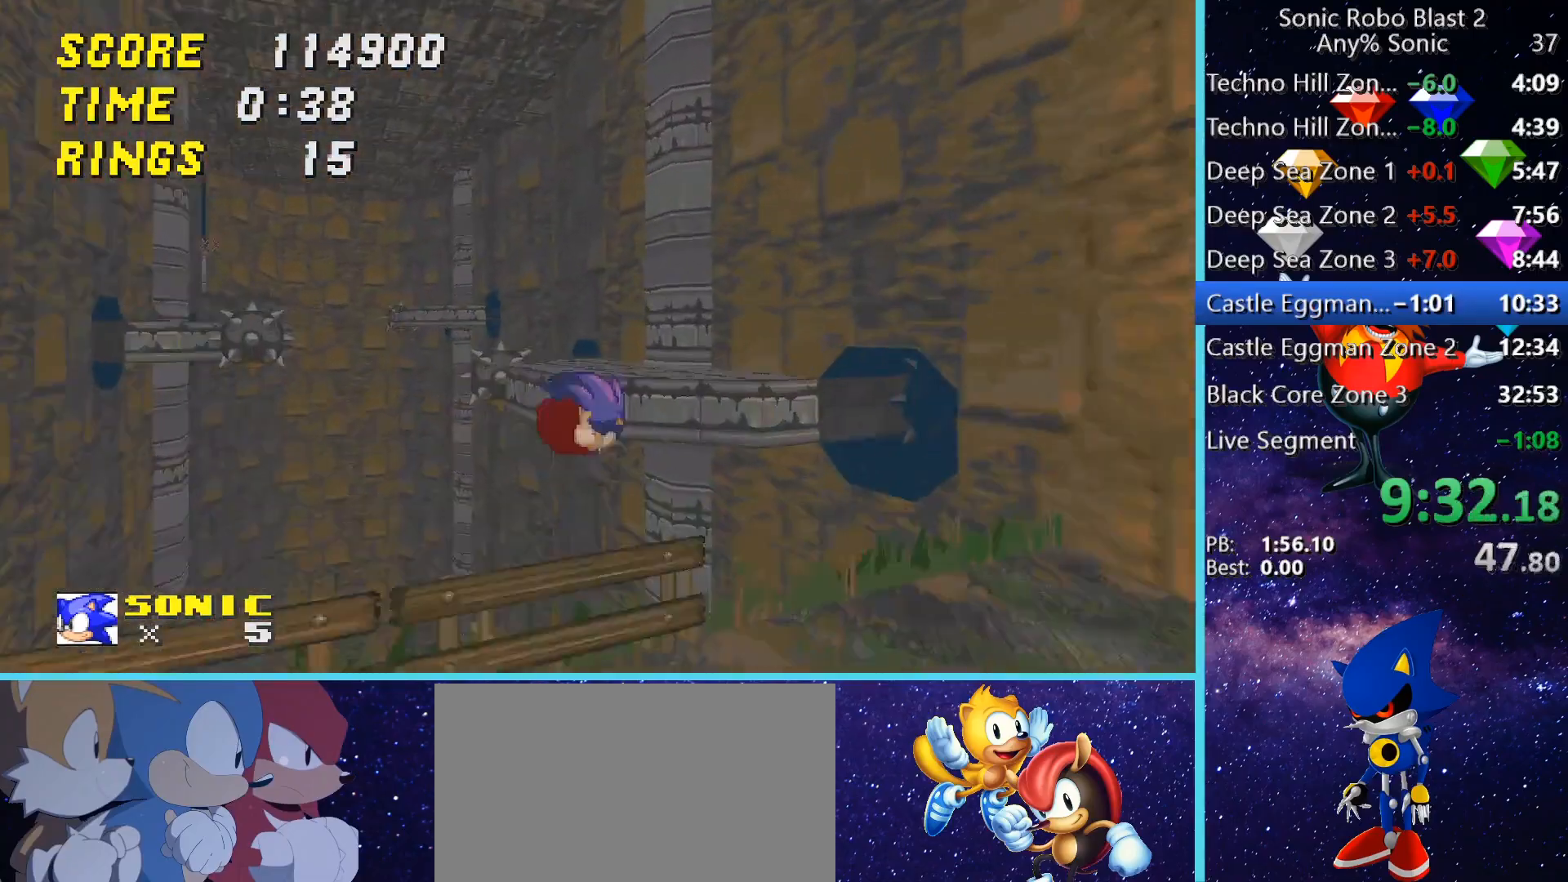
{"keys": ["a", "space"], "mouse": [], "events": [[200, "space", "up"], [240, "d", "up"], [240, "w", "up"], [280, "a", "down"], [520, "space", "down"]]}